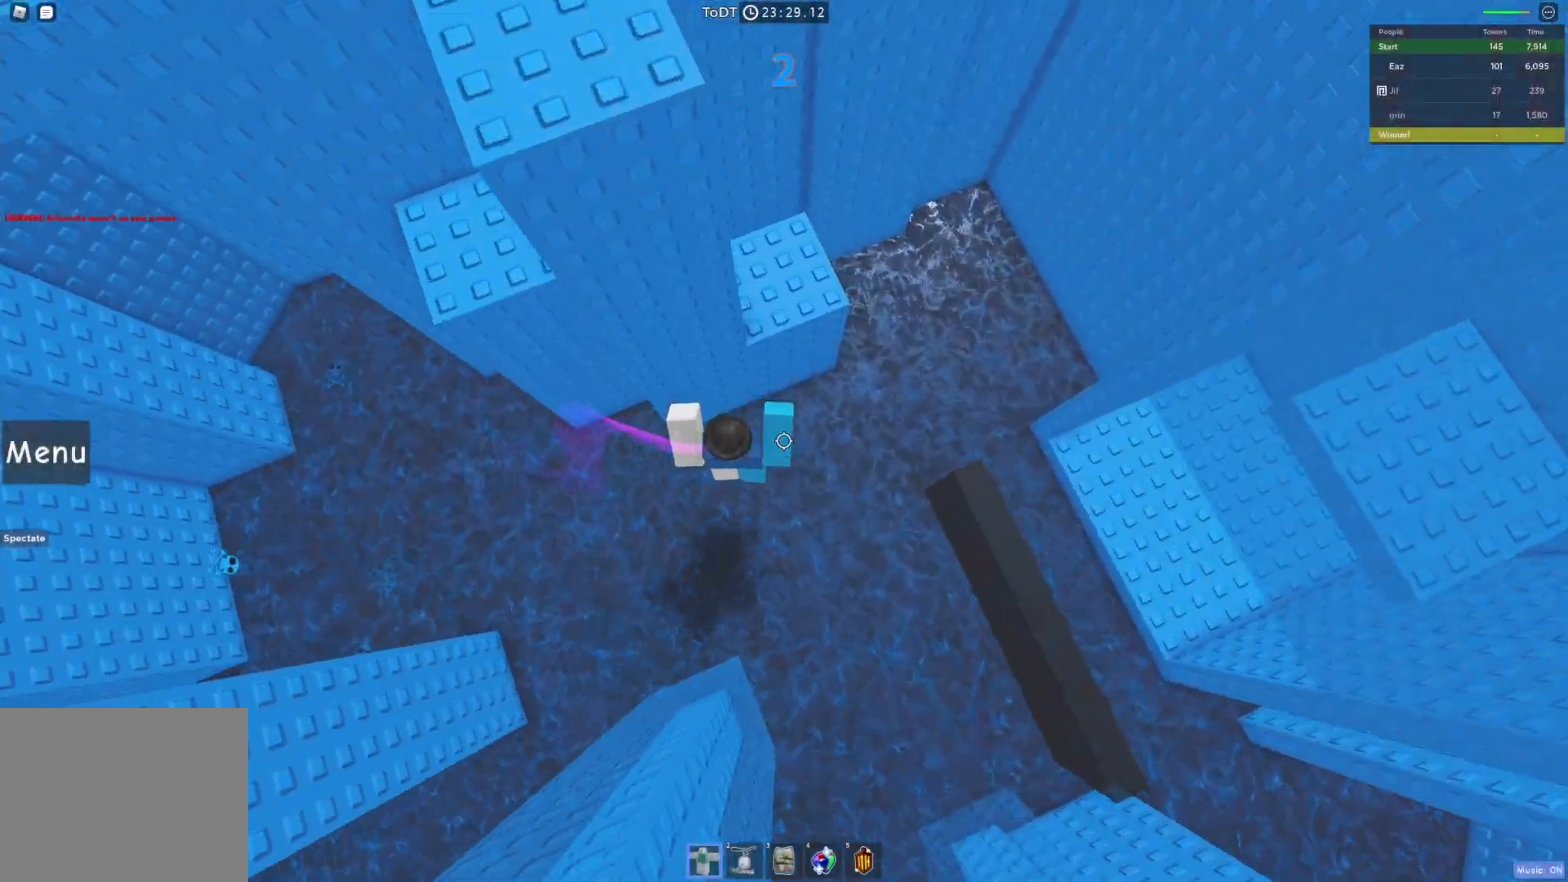
Gameplay with keyboard; each line is a JSON object with the keys held at the frame after it. "events" lists presses ("down") and releases ("up") of "a", "ctrl", "d", "e", "q", "s", "shift", "space" and "w" between this image and that frame as [ms after this image, input, new state], when the widget could be followed in between. No other keys are recorded. Mouse input is not recorded.
{"keys": [], "events": [[267, "space", "up"], [283, "d", "up"], [400, "w", "up"]]}
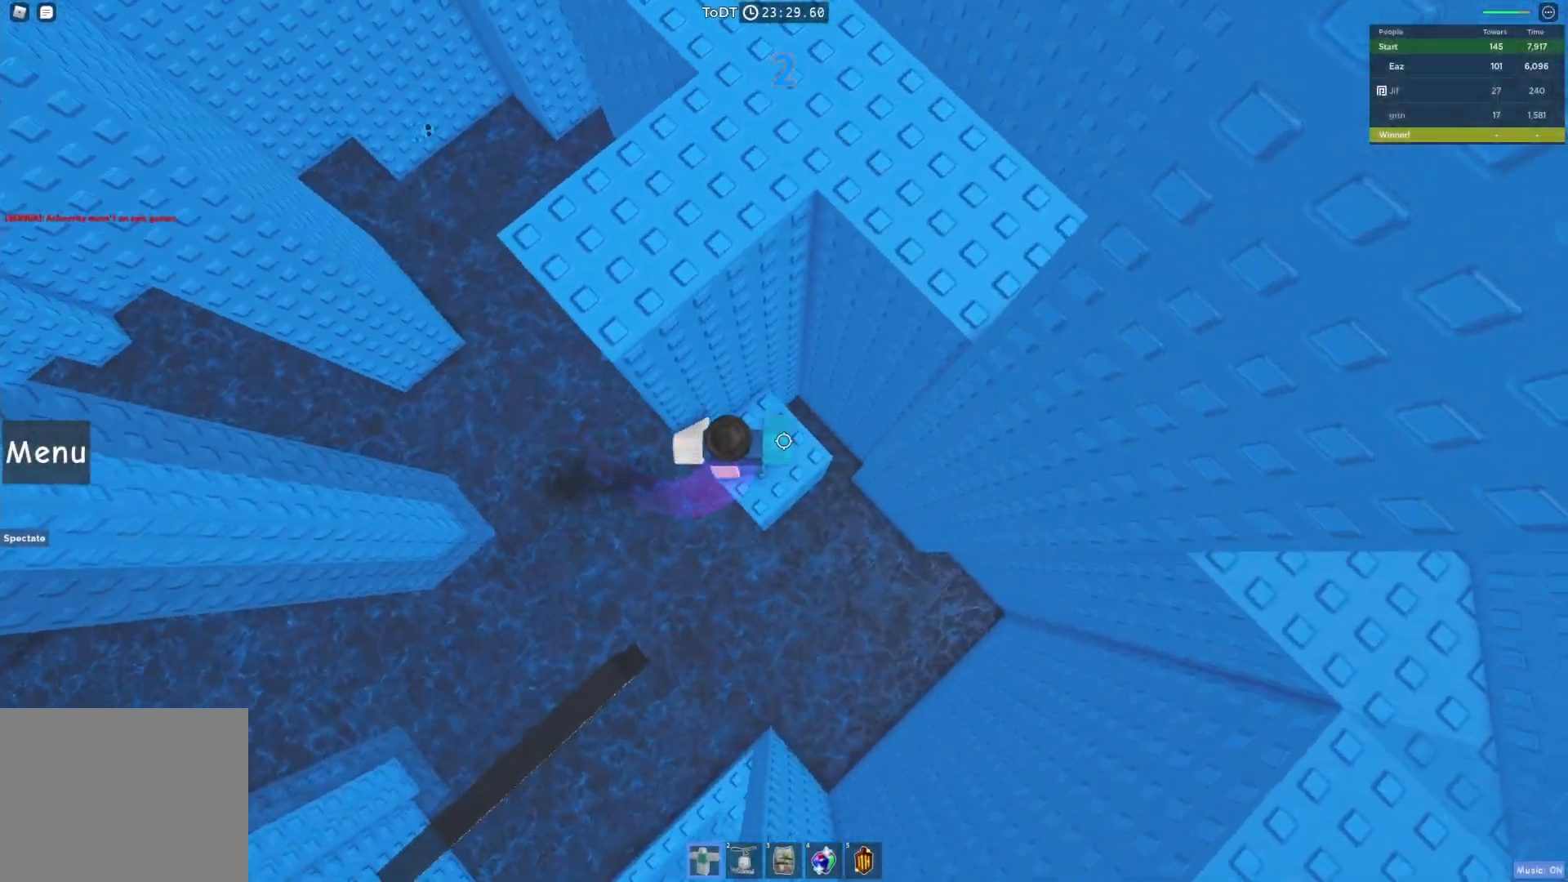
{"keys": ["a", "space"], "events": [[17, "a", "down"], [117, "a", "up"], [283, "a", "down"], [433, "space", "down"]]}
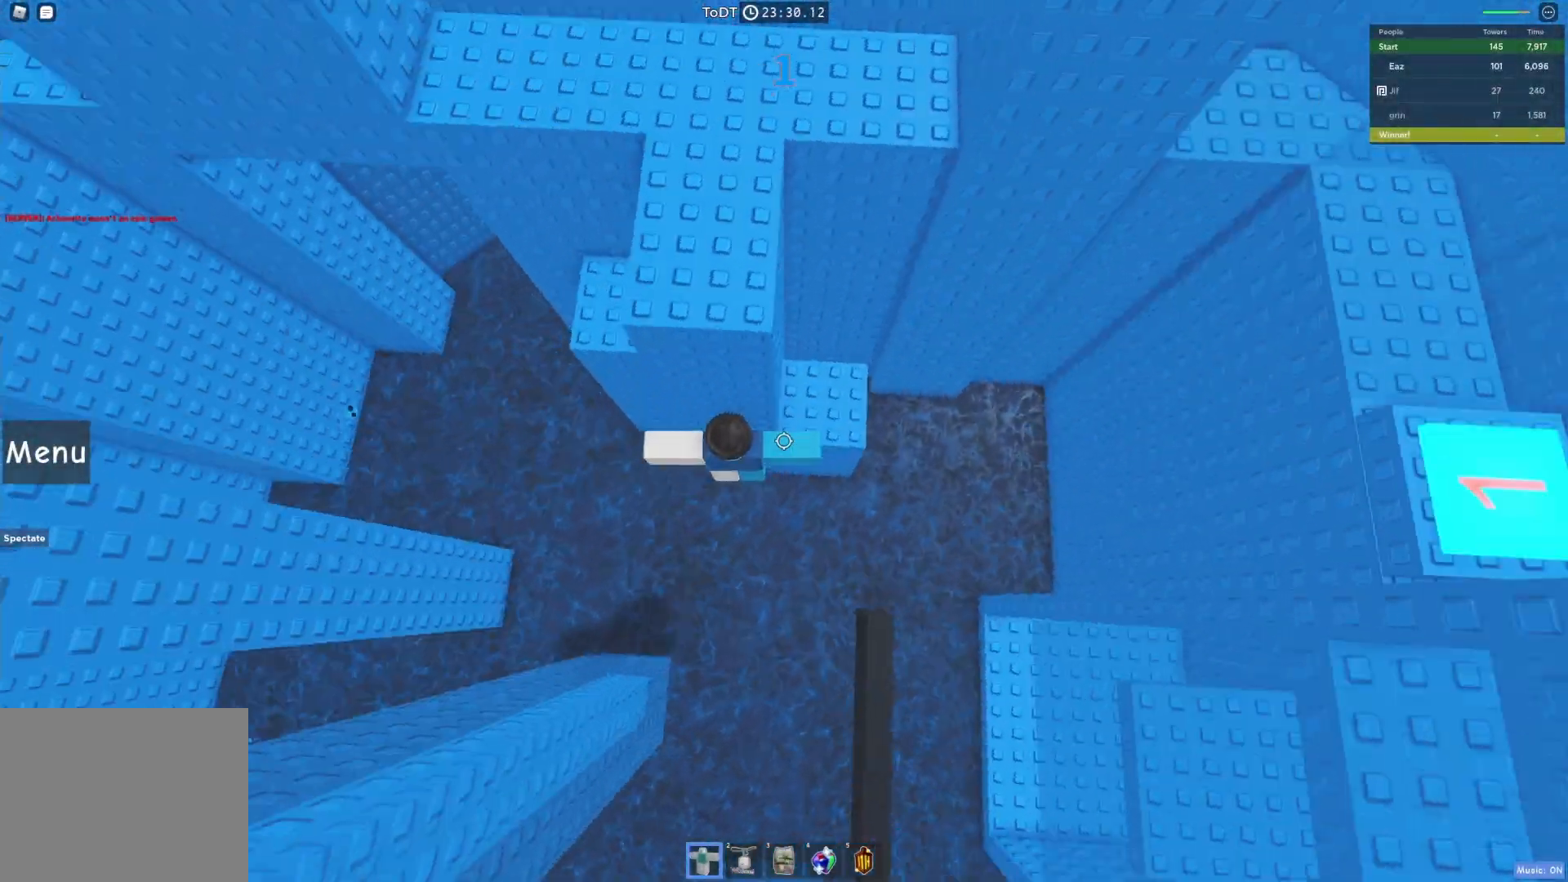
{"keys": ["a", "space", "w"], "events": [[83, "space", "up"], [400, "space", "down"], [417, "w", "down"]]}
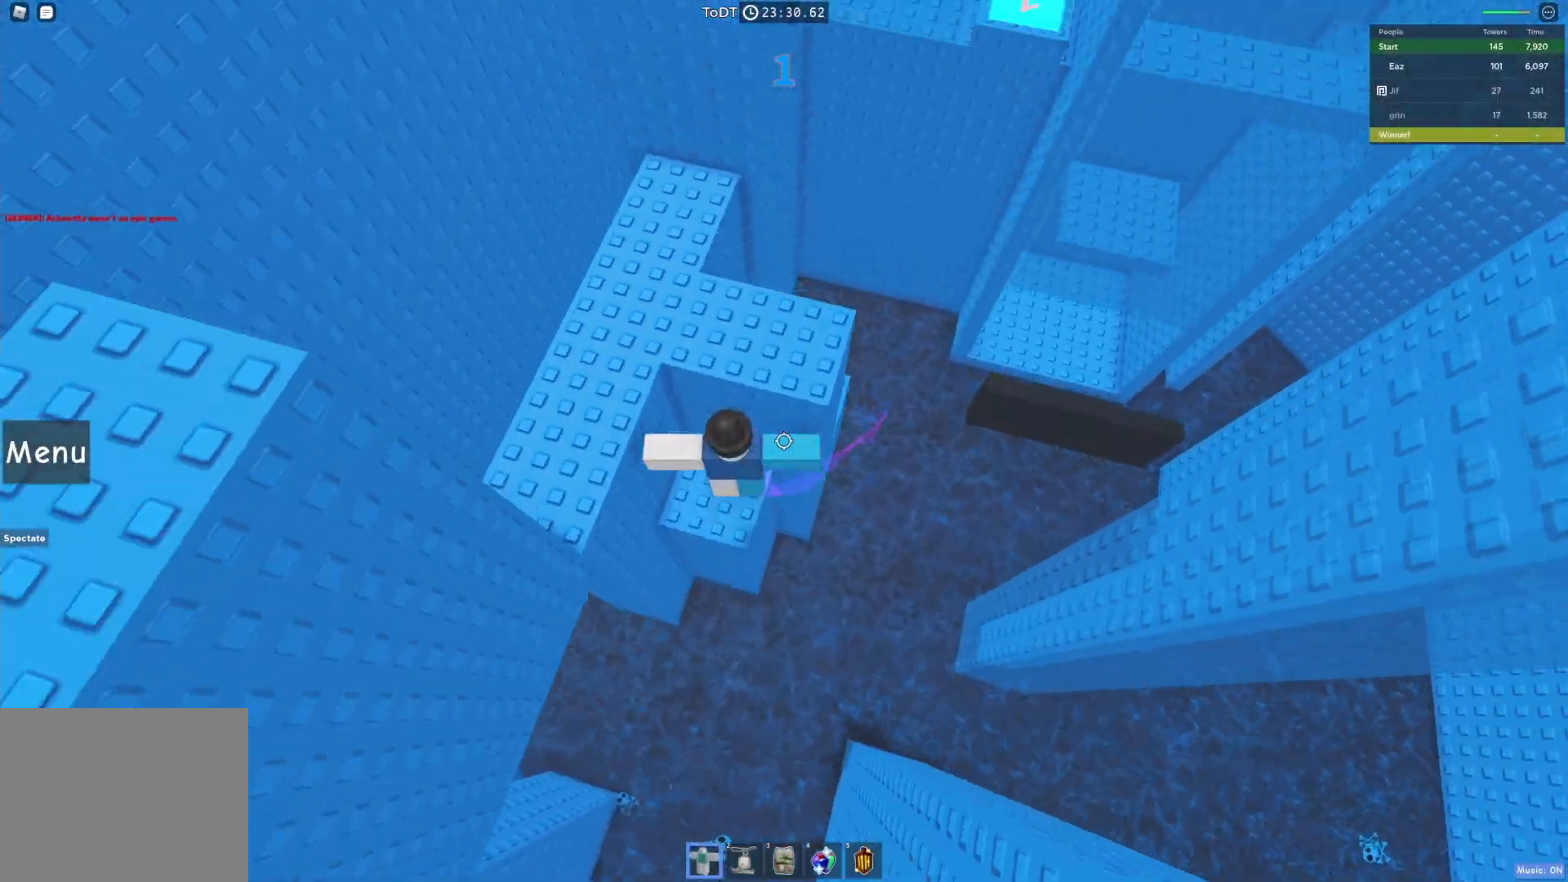
{"keys": ["w"], "events": [[117, "space", "up"], [133, "a", "up"]]}
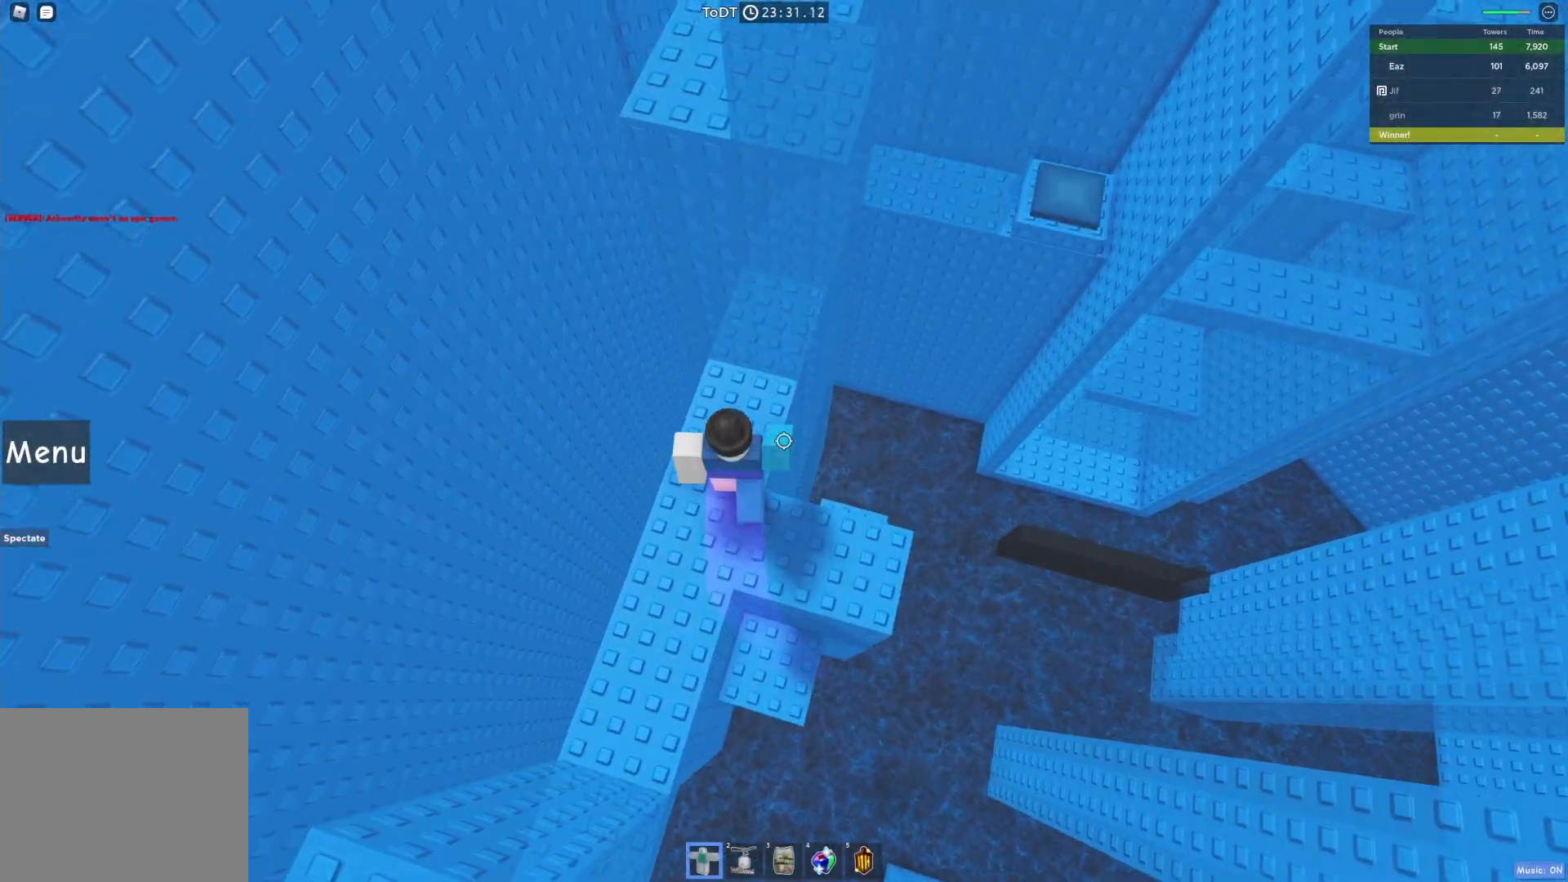
{"keys": ["w"], "events": [[100, "w", "up"], [267, "w", "down"], [350, "d", "down"], [433, "d", "up"]]}
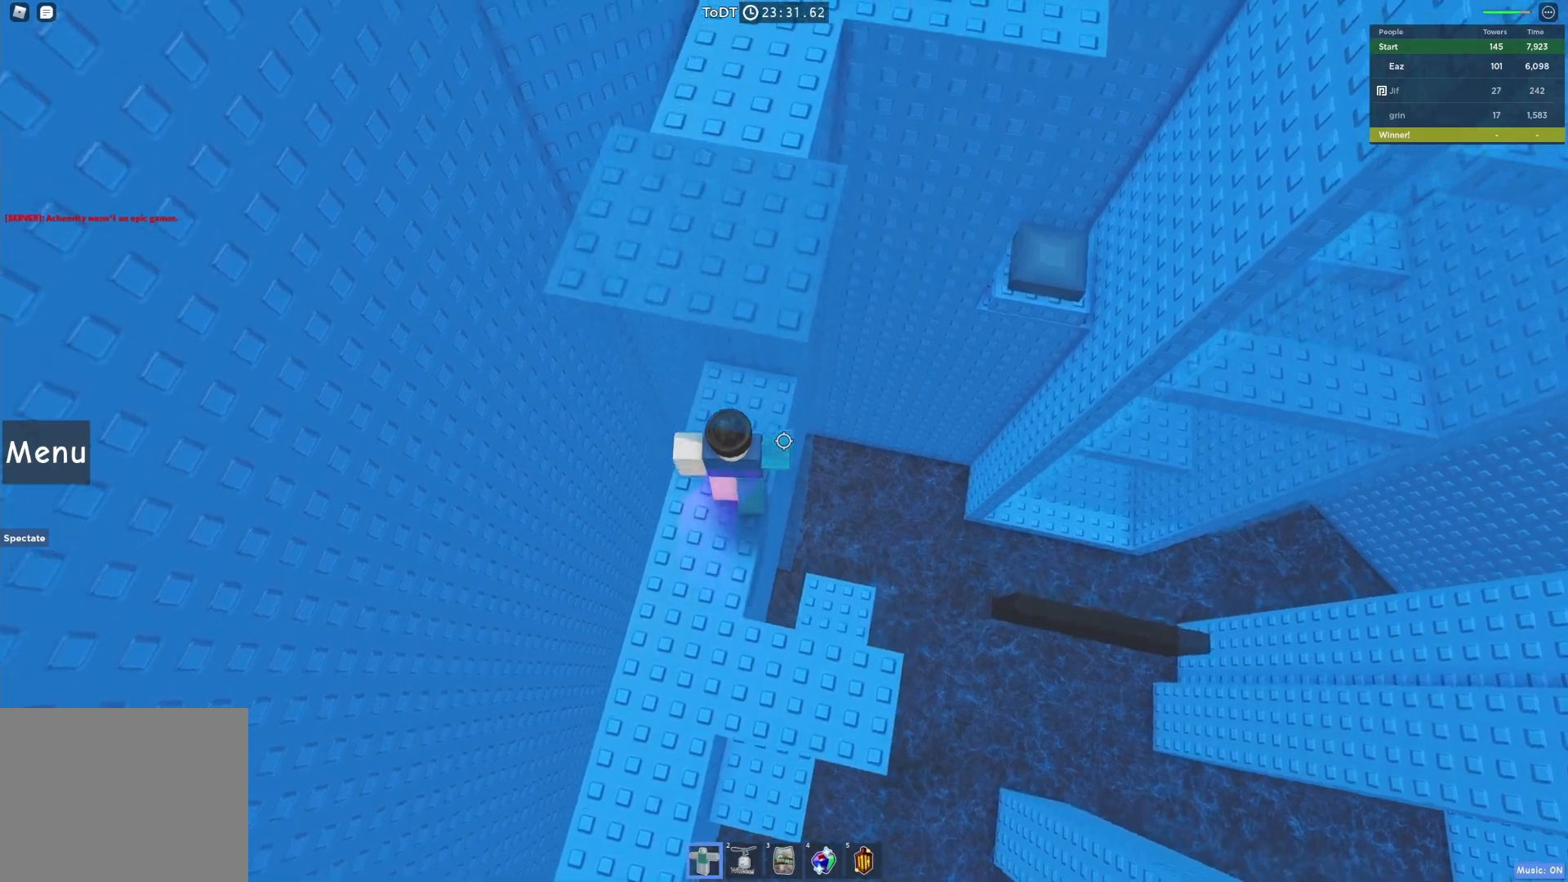
{"keys": [], "events": [[50, "d", "down"], [200, "w", "up"], [217, "d", "up"], [417, "w", "down"], [500, "w", "up"]]}
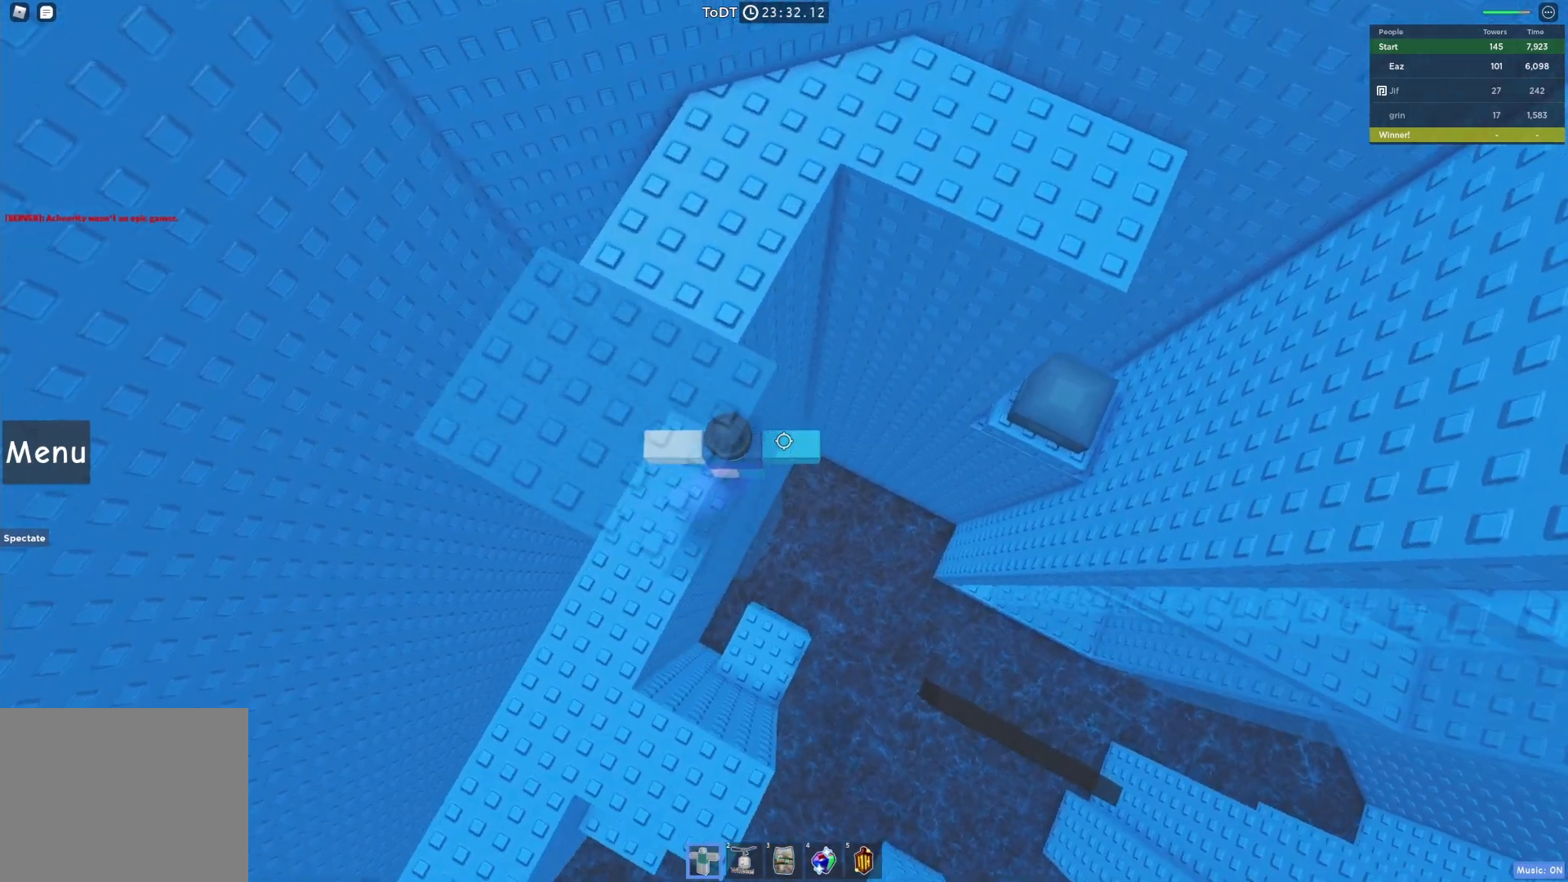
{"keys": ["d"], "events": [[133, "d", "down"], [283, "space", "down"], [433, "space", "up"]]}
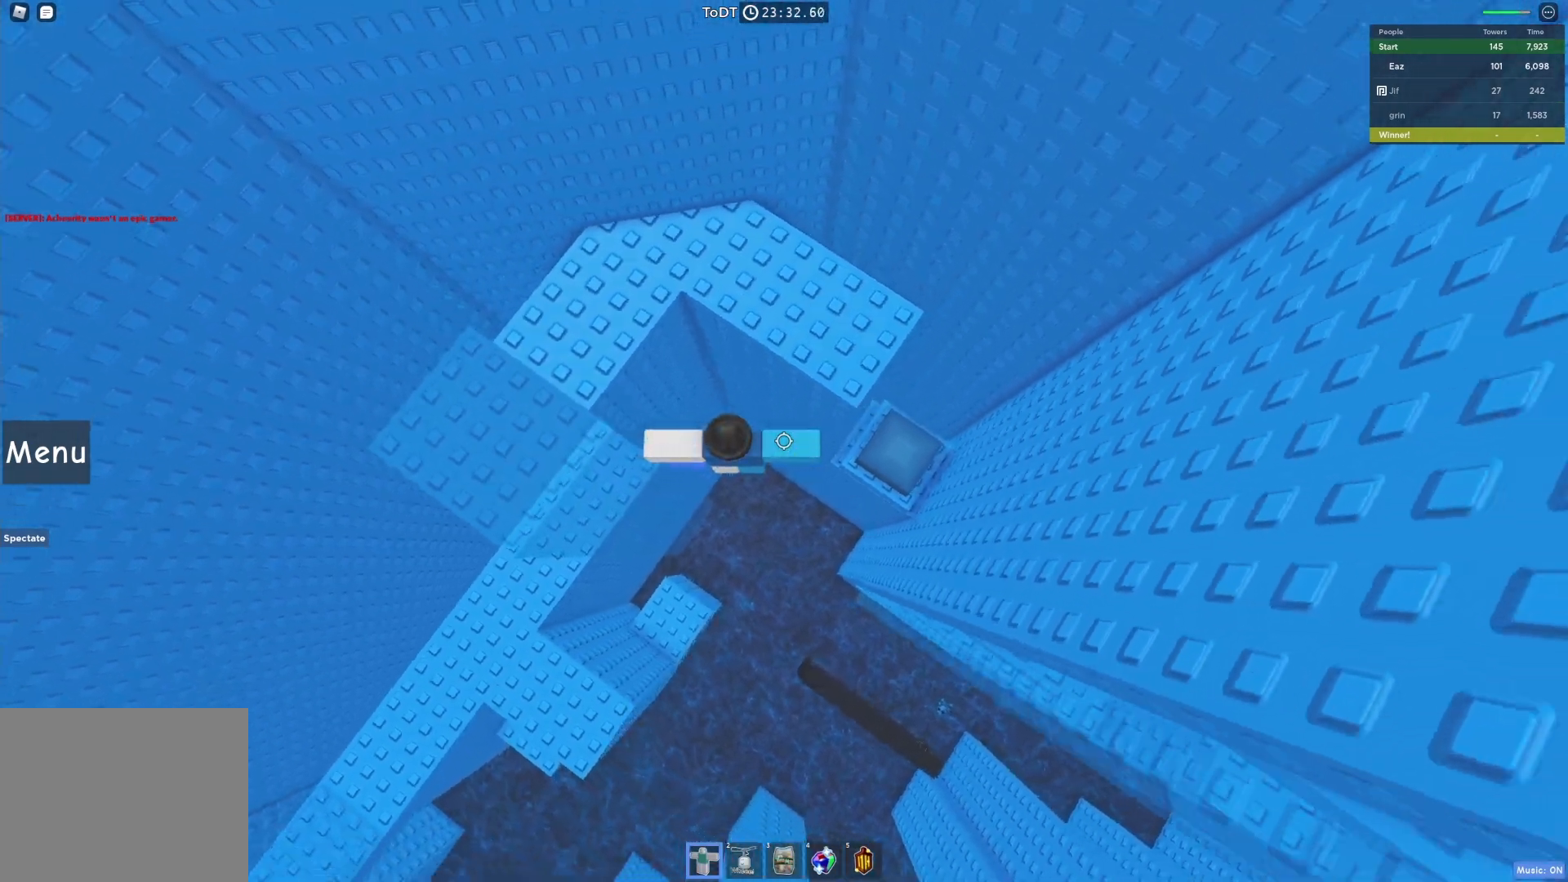
{"keys": [], "events": [[367, "d", "up"]]}
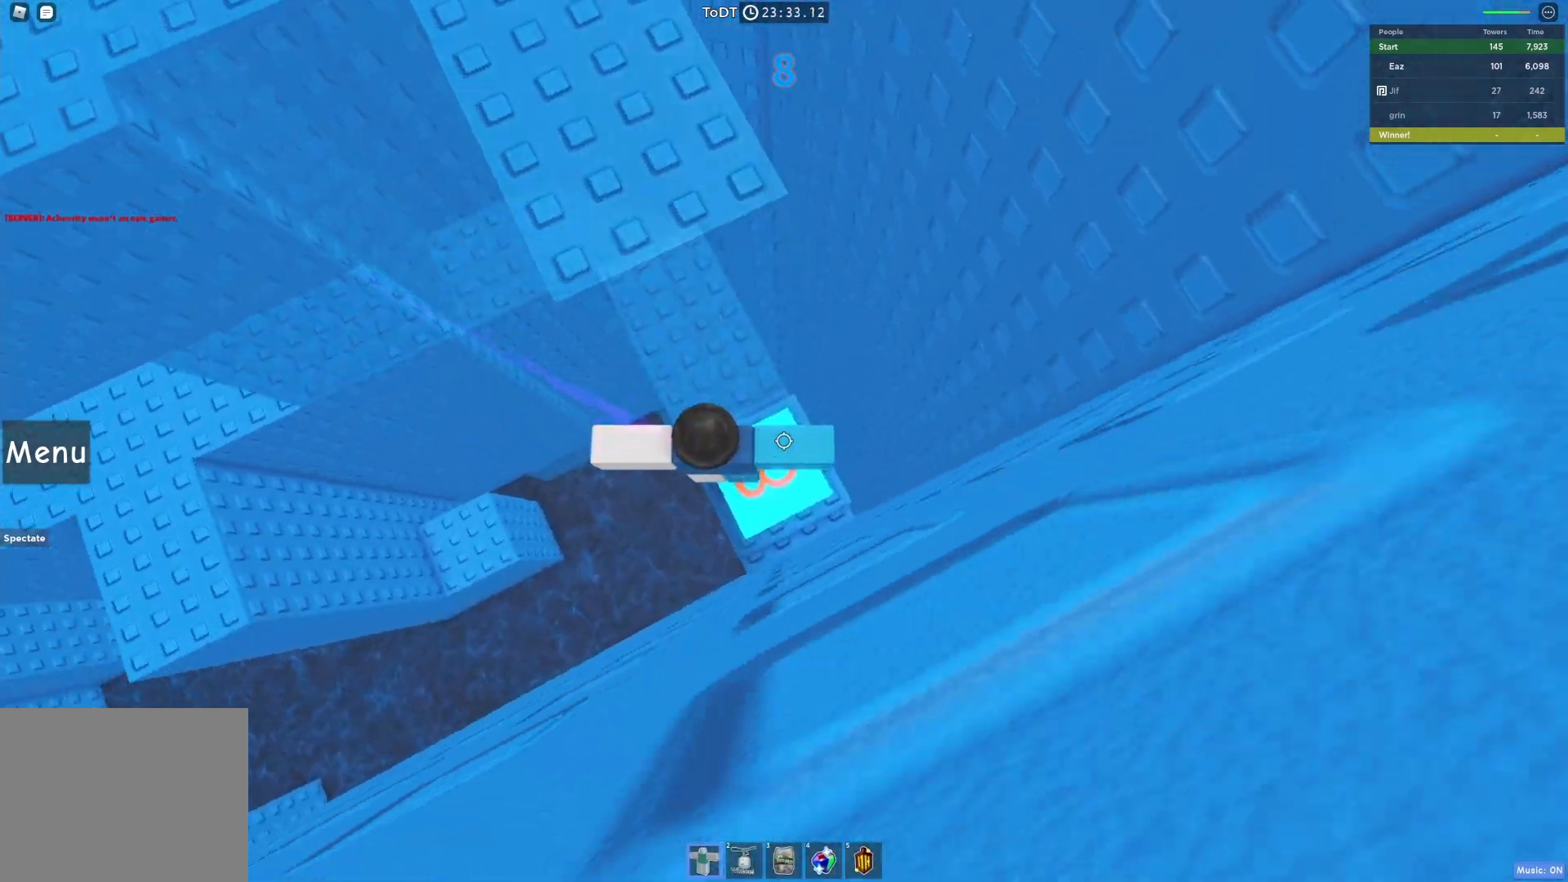
{"keys": ["w"], "events": [[100, "w", "down"]]}
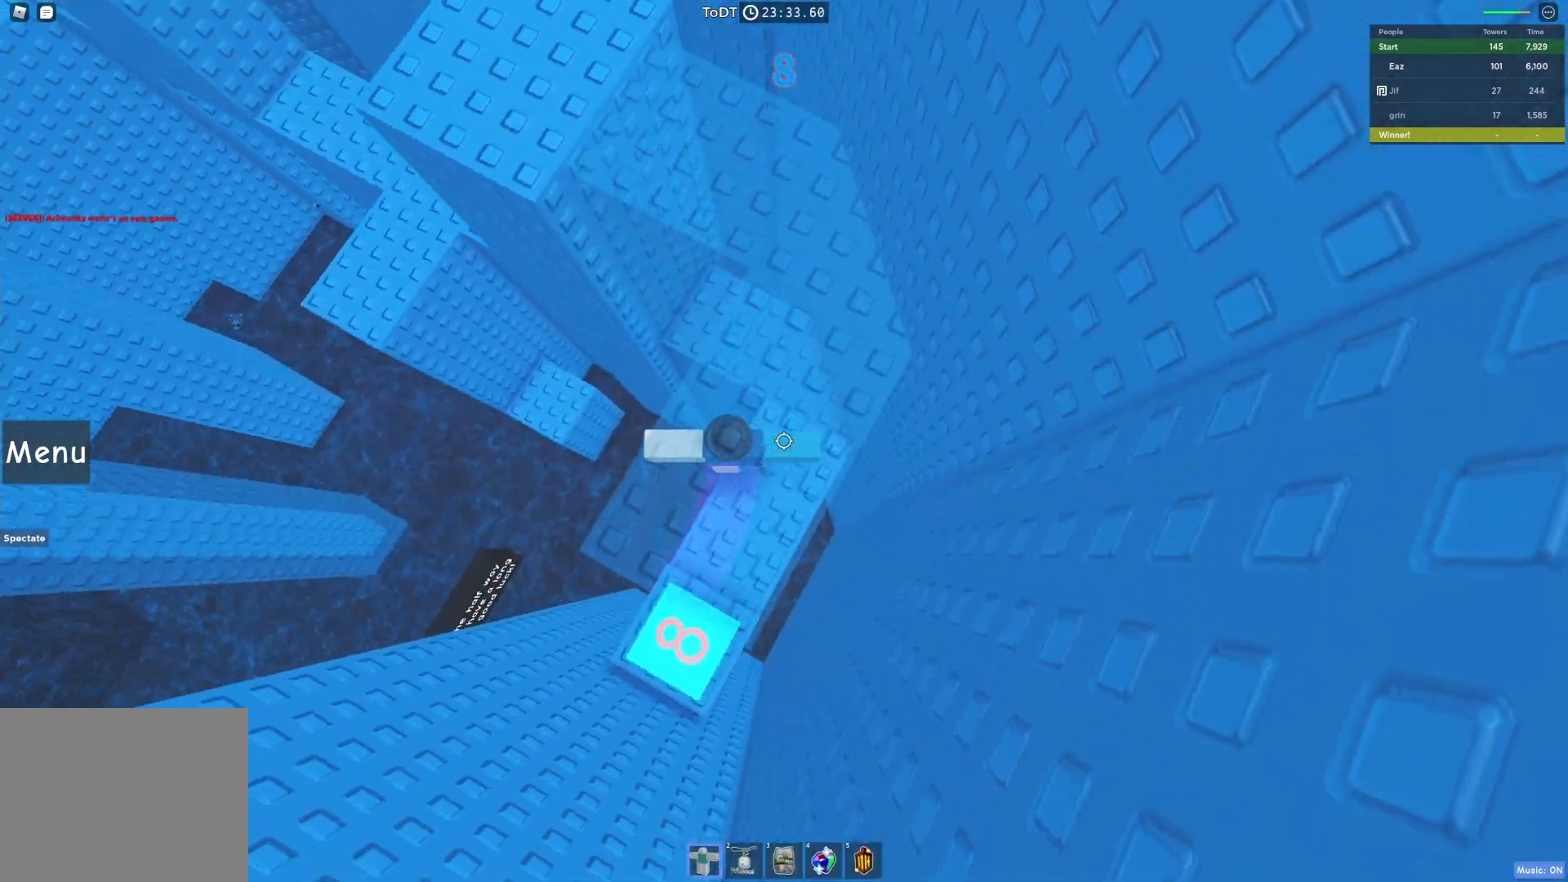
{"keys": [], "events": [[200, "d", "down"], [433, "d", "up"], [483, "w", "up"]]}
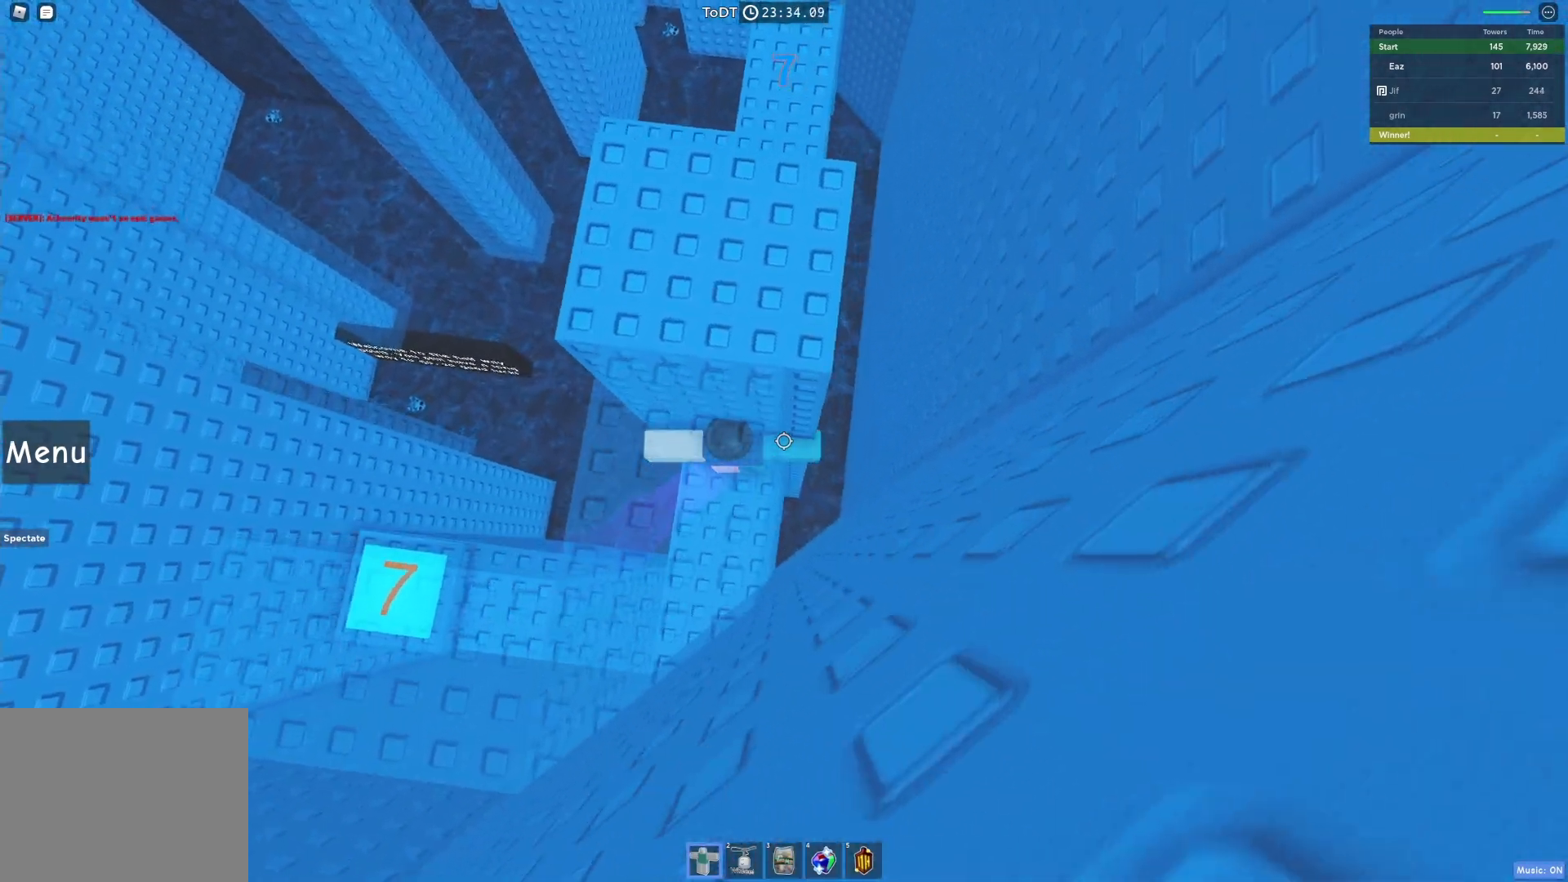
{"keys": ["d"], "events": [[117, "d", "down"], [283, "space", "down"], [417, "space", "up"]]}
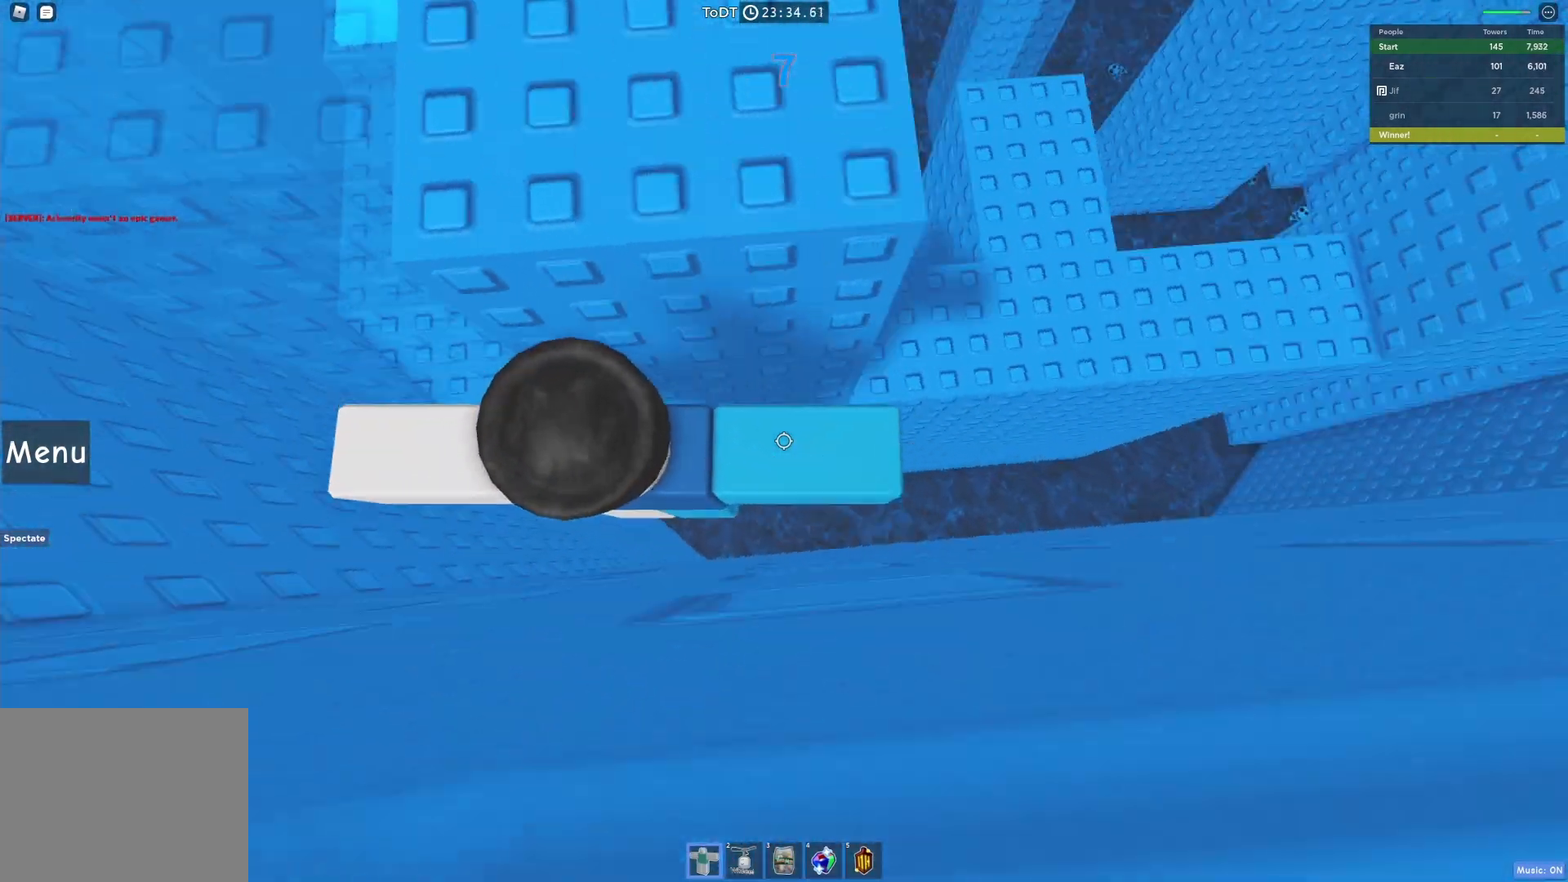
{"keys": ["d", "space", "w"], "events": [[317, "space", "down"], [400, "w", "down"]]}
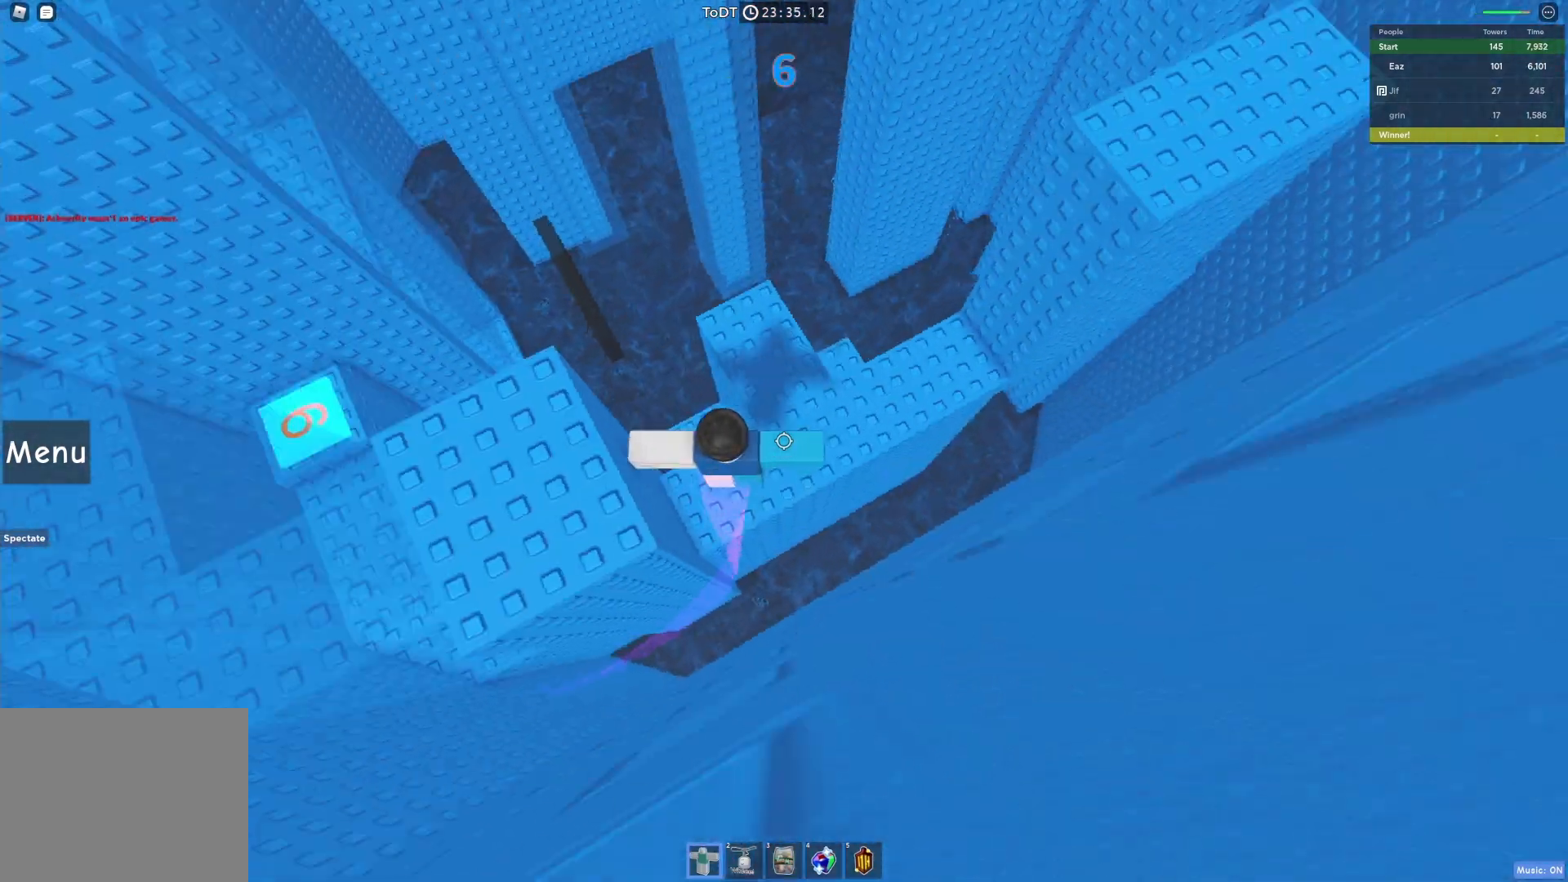
{"keys": ["d", "w"], "events": [[50, "space", "up"], [300, "d", "up"], [467, "d", "down"]]}
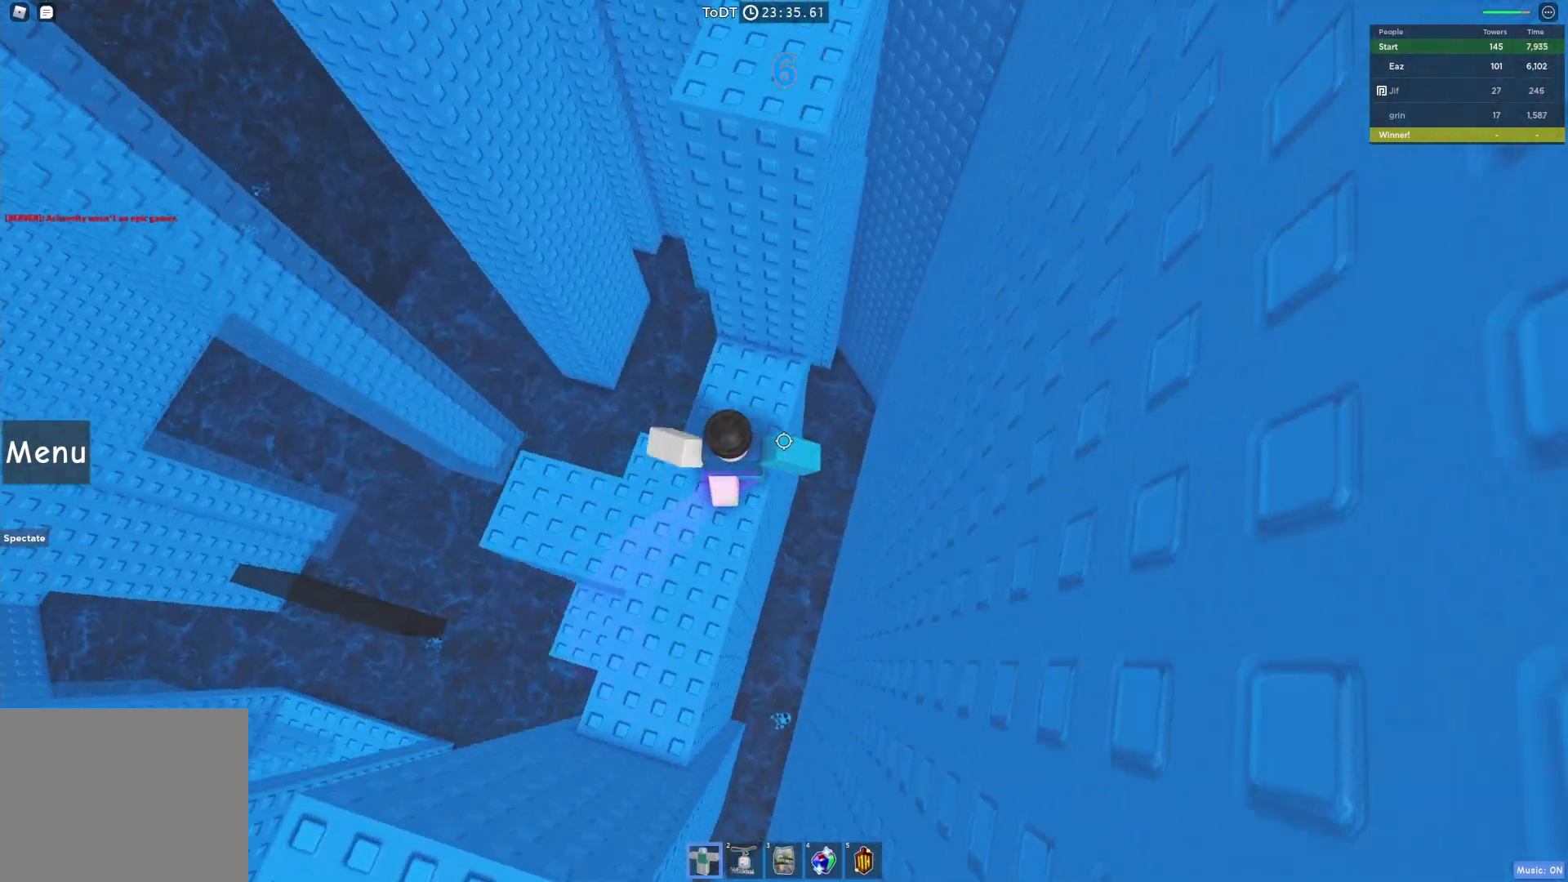
{"keys": ["d"], "events": [[183, "d", "up"], [367, "w", "up"], [500, "d", "down"]]}
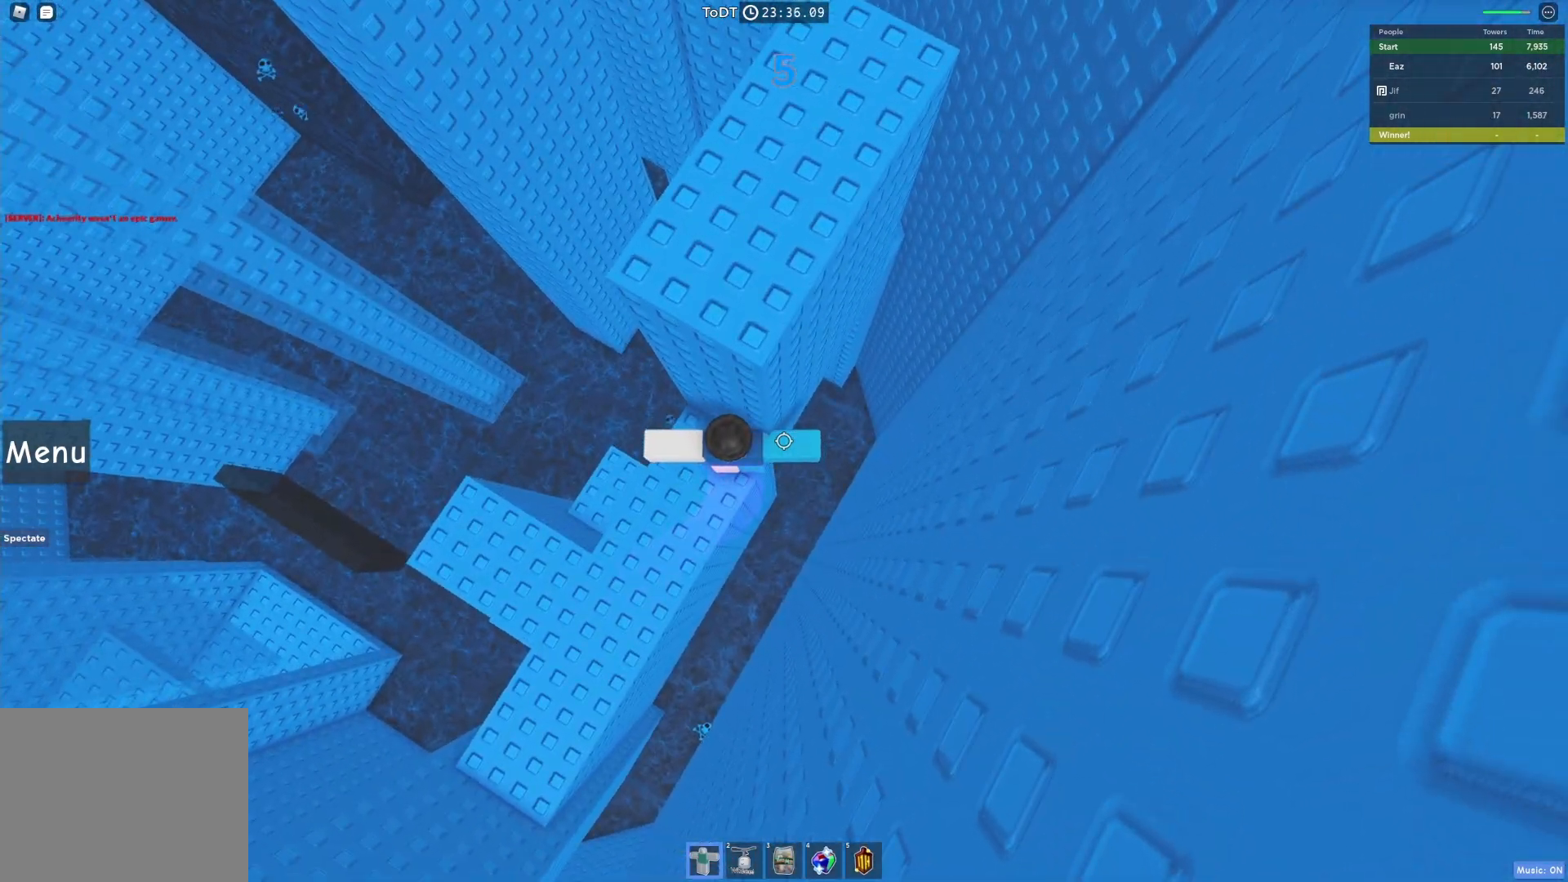
{"keys": ["d"], "events": [[67, "d", "up"], [433, "d", "down"]]}
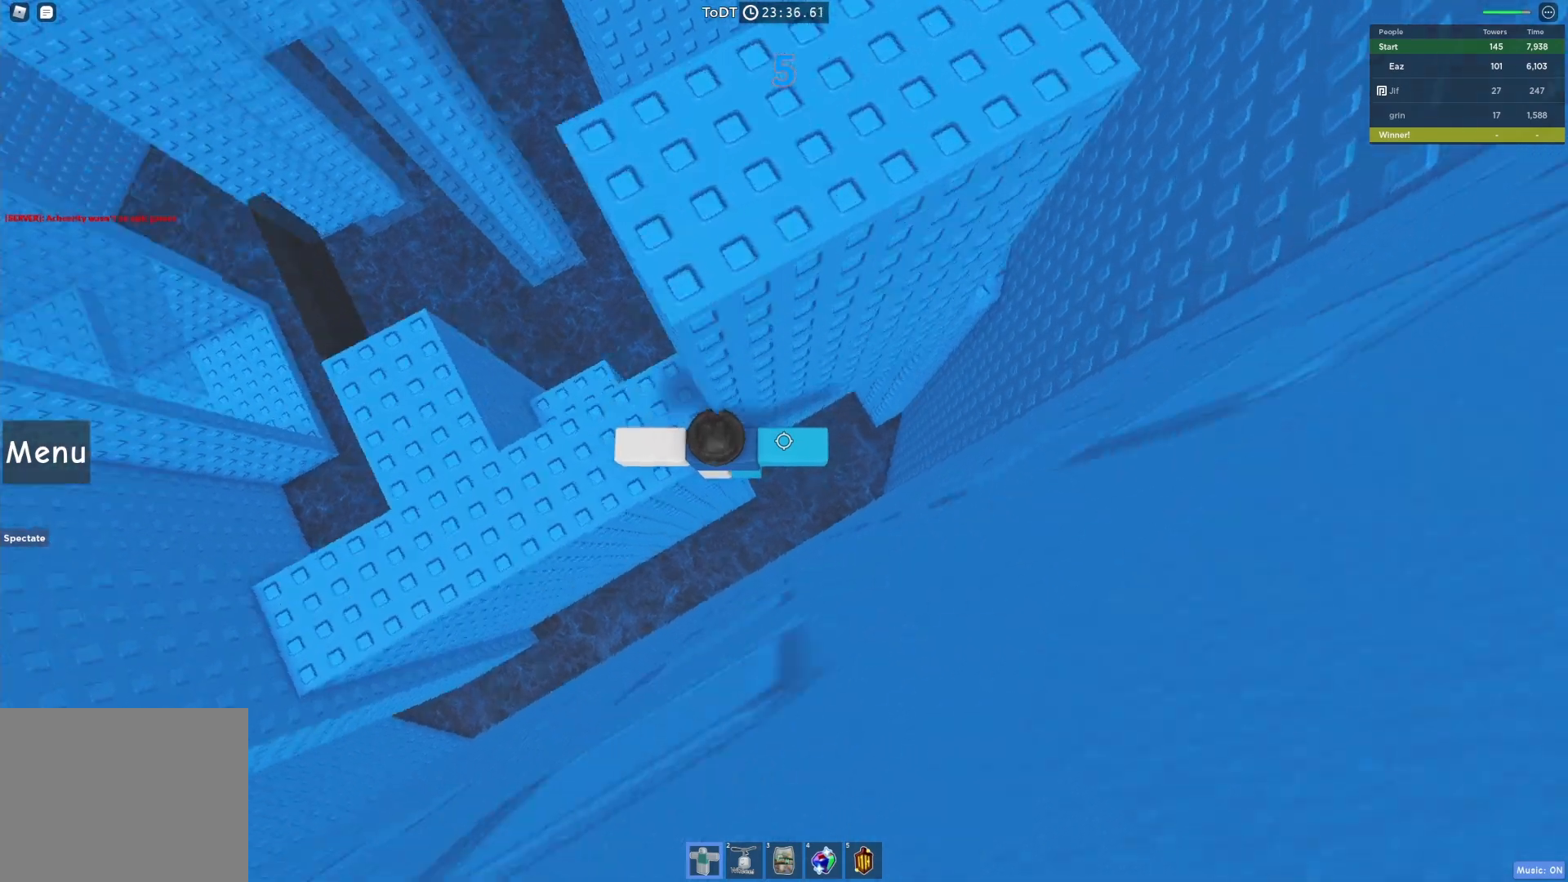
{"keys": ["d"], "events": [[83, "space", "down"], [233, "space", "up"]]}
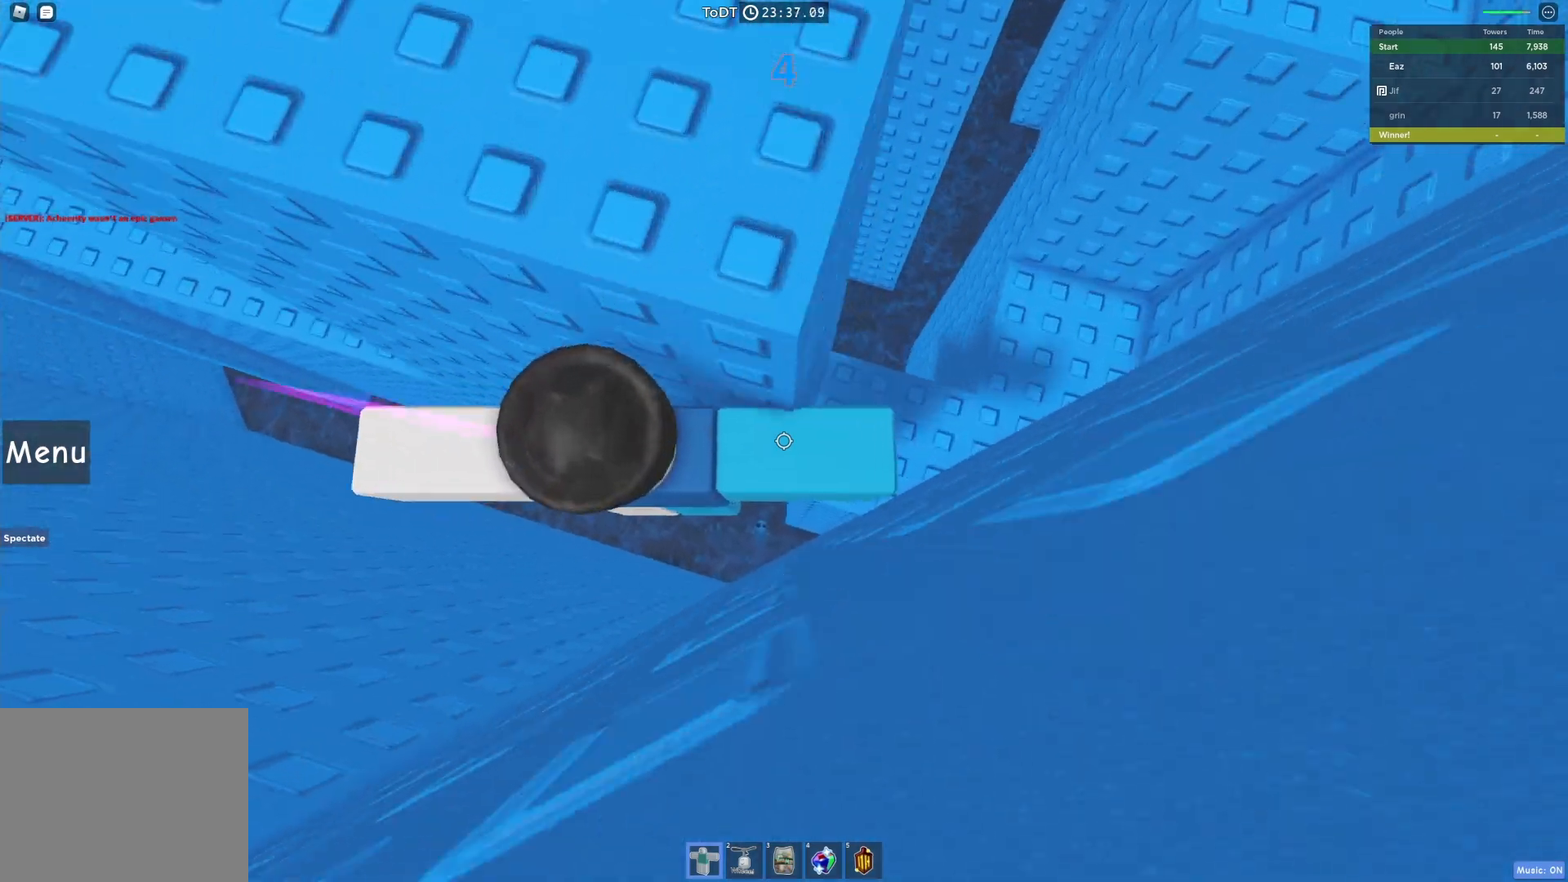
{"keys": ["d", "w"], "events": [[83, "space", "down"], [250, "w", "down"], [300, "space", "up"]]}
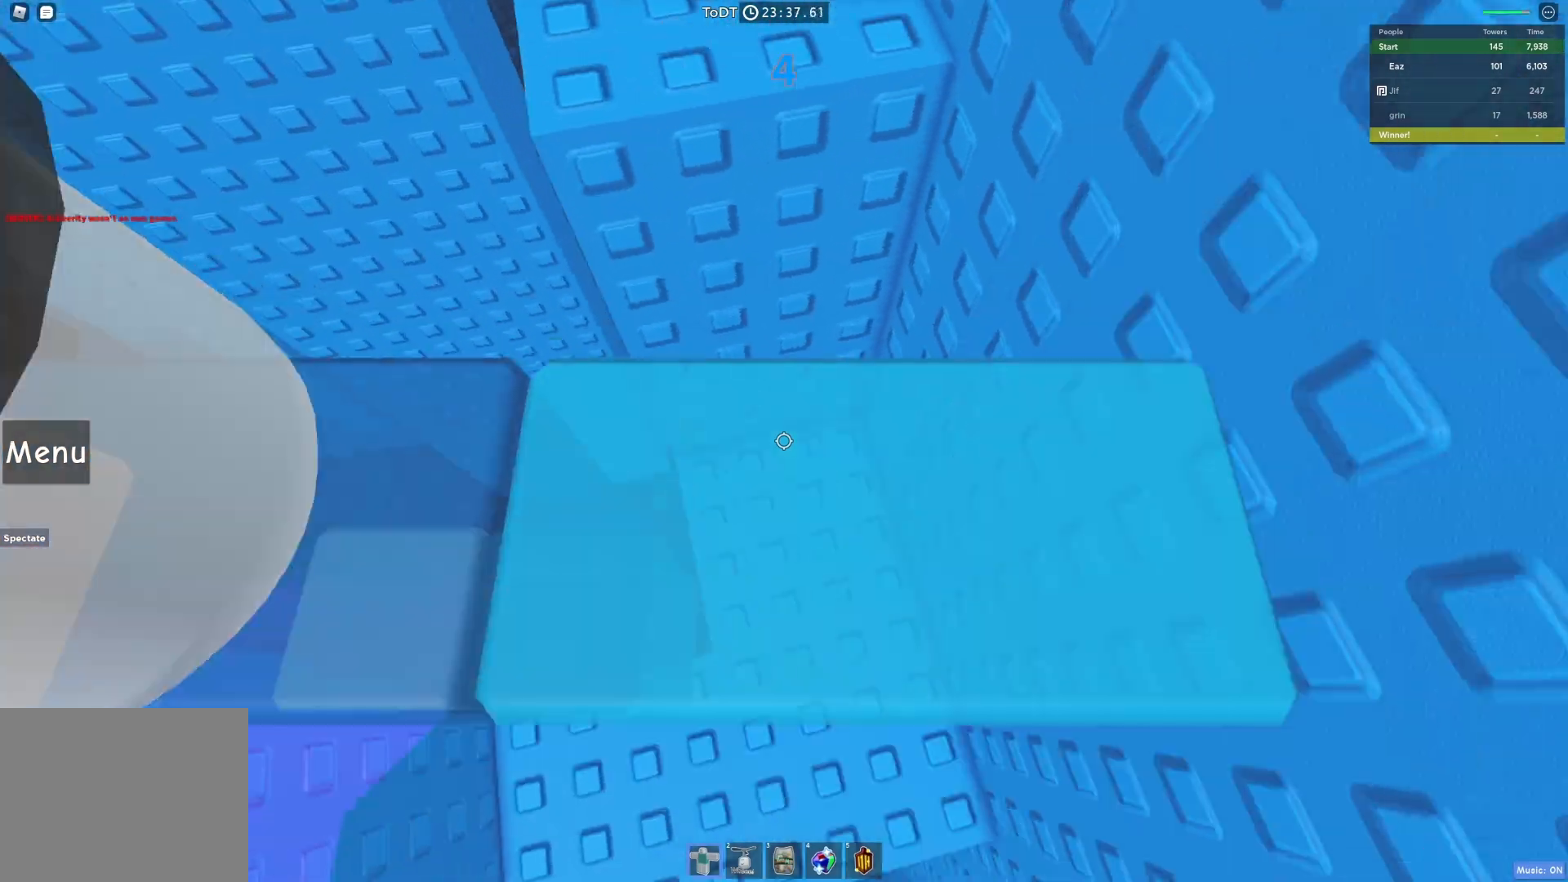
{"keys": ["w"], "events": [[17, "d", "up"], [50, "w", "up"], [200, "space", "down"], [250, "w", "down"], [400, "space", "up"]]}
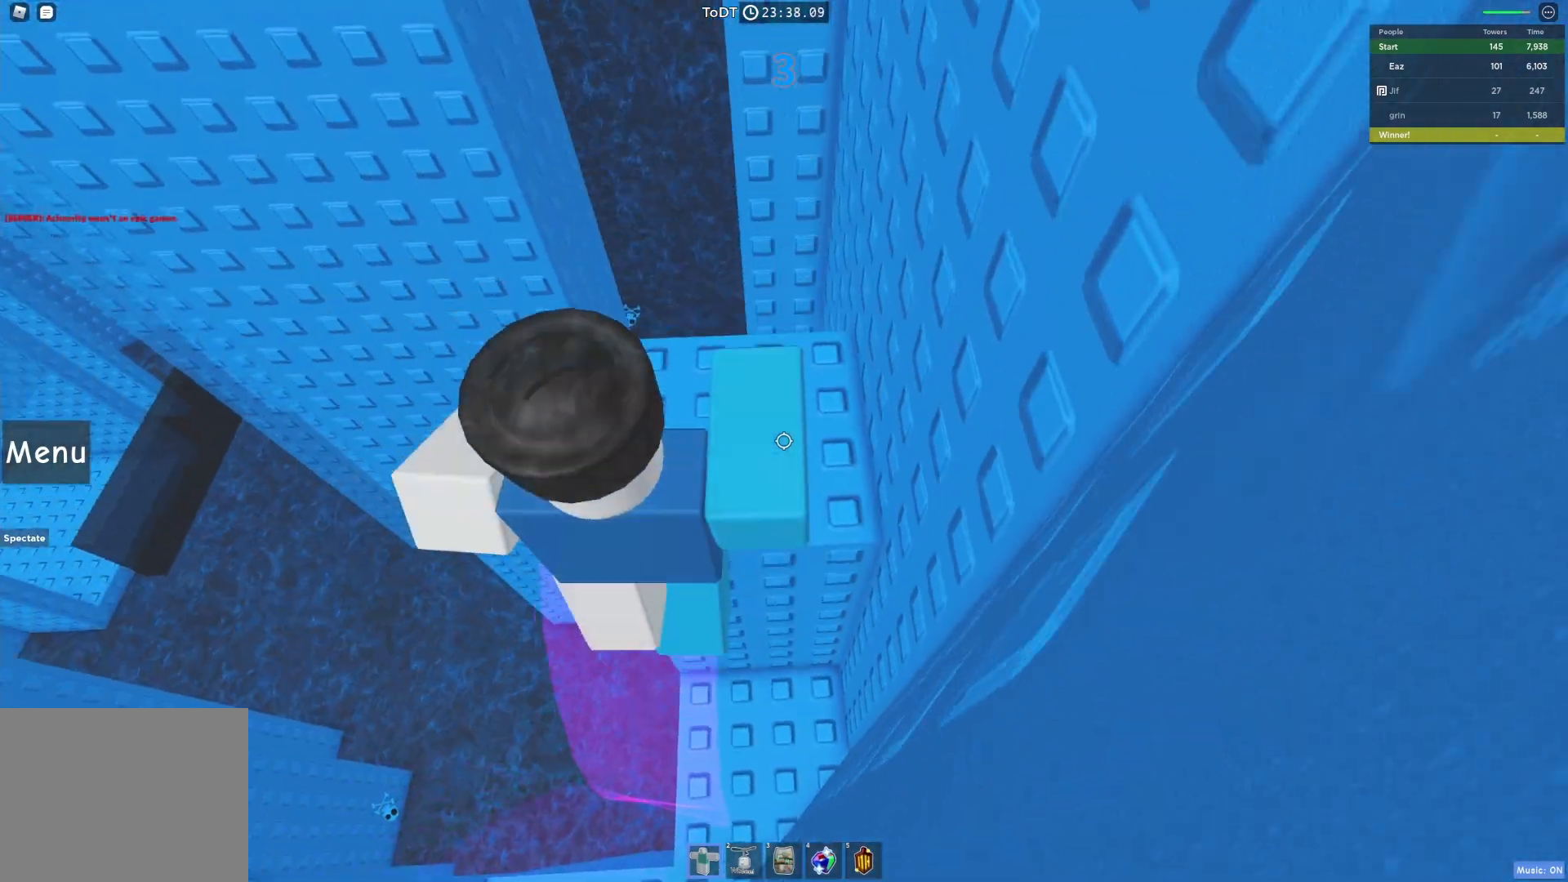
{"keys": ["space"], "events": [[117, "w", "up"], [250, "w", "down"], [350, "space", "down"], [467, "w", "up"]]}
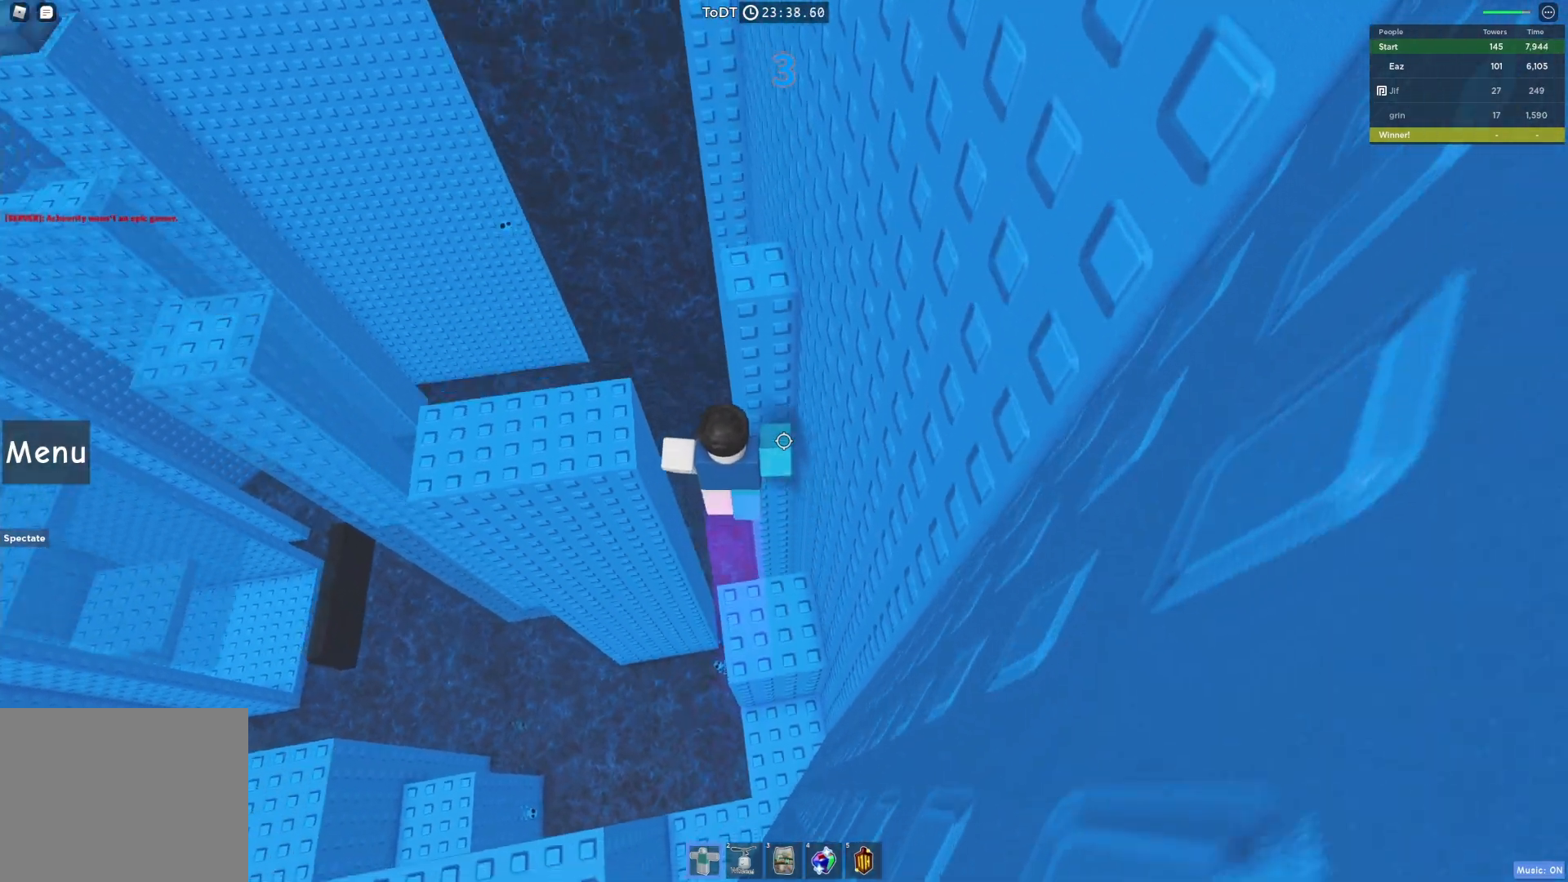
{"keys": ["space", "w"], "events": [[17, "space", "up"], [50, "s", "down"], [317, "s", "up"], [417, "w", "down"], [500, "space", "down"]]}
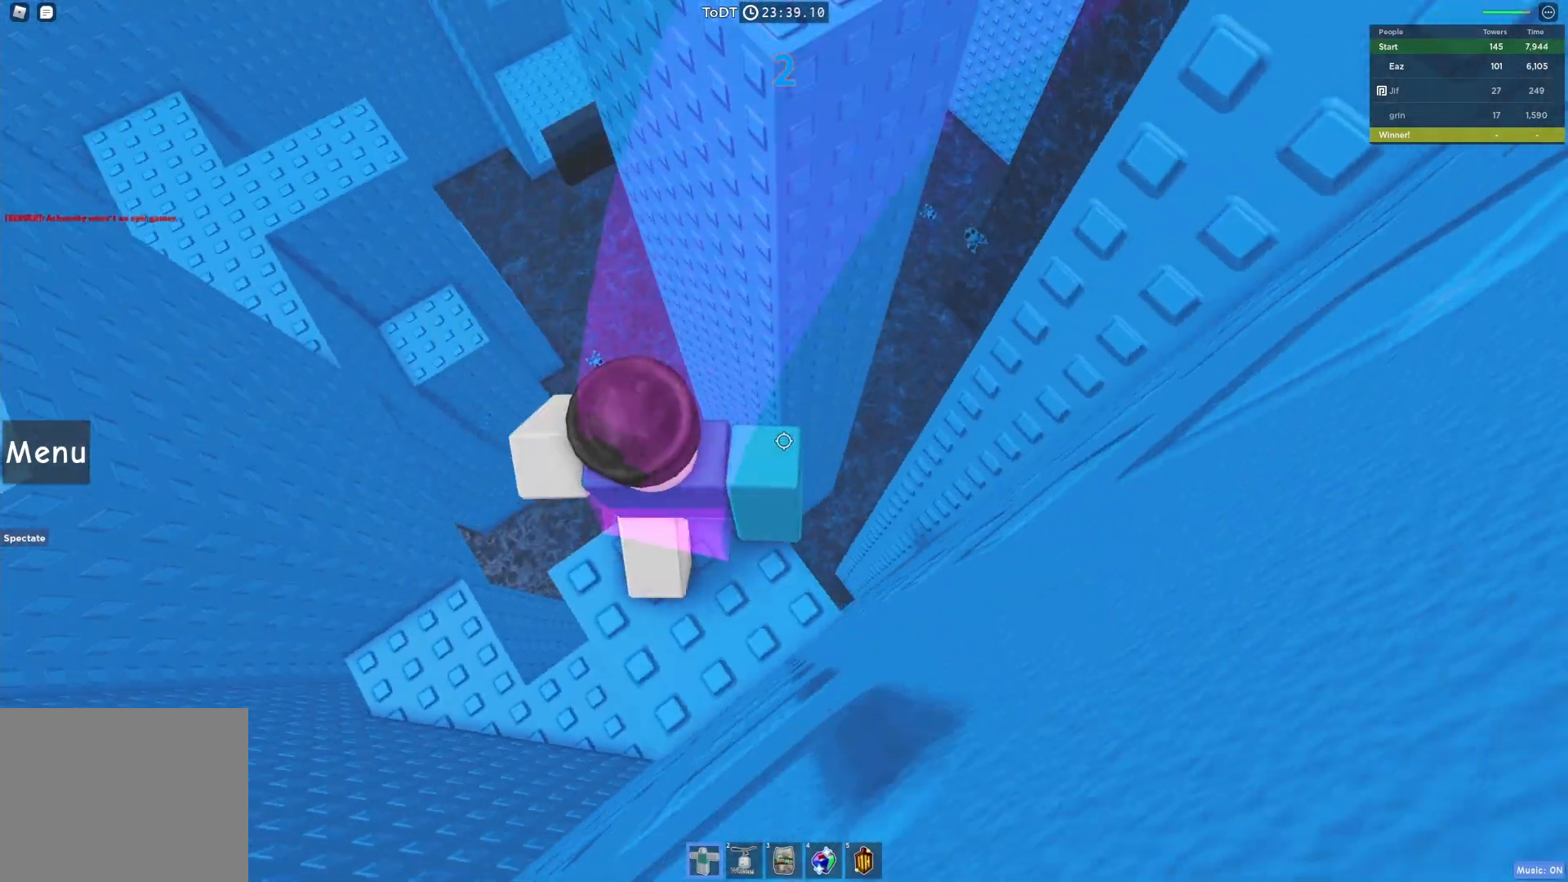
{"keys": ["w"], "events": [[167, "space", "up"]]}
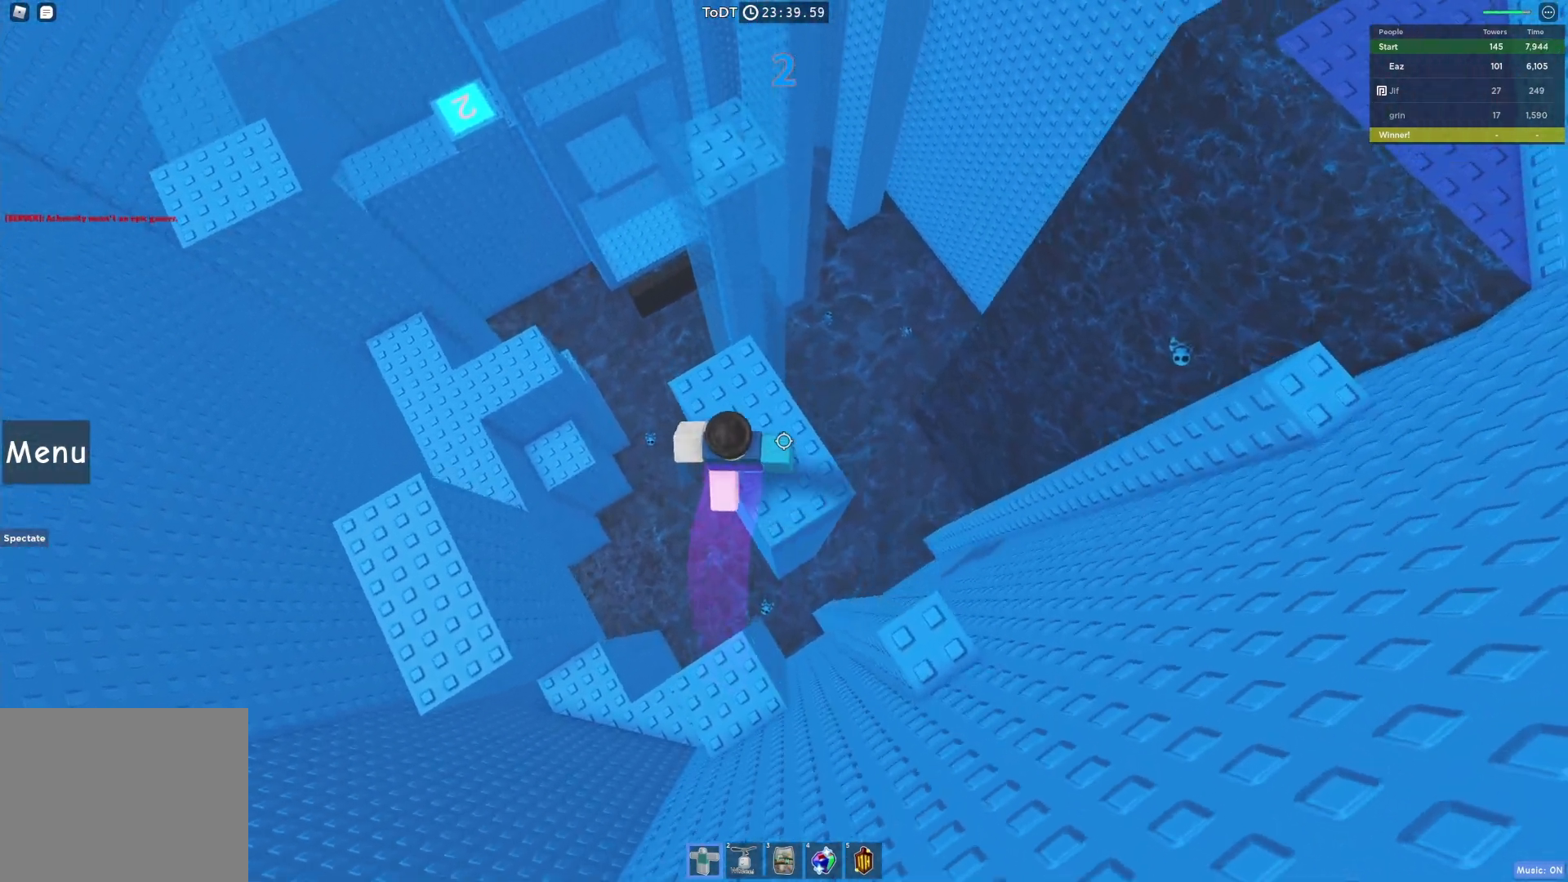
{"keys": ["w"], "events": [[300, "space", "down"], [467, "space", "up"]]}
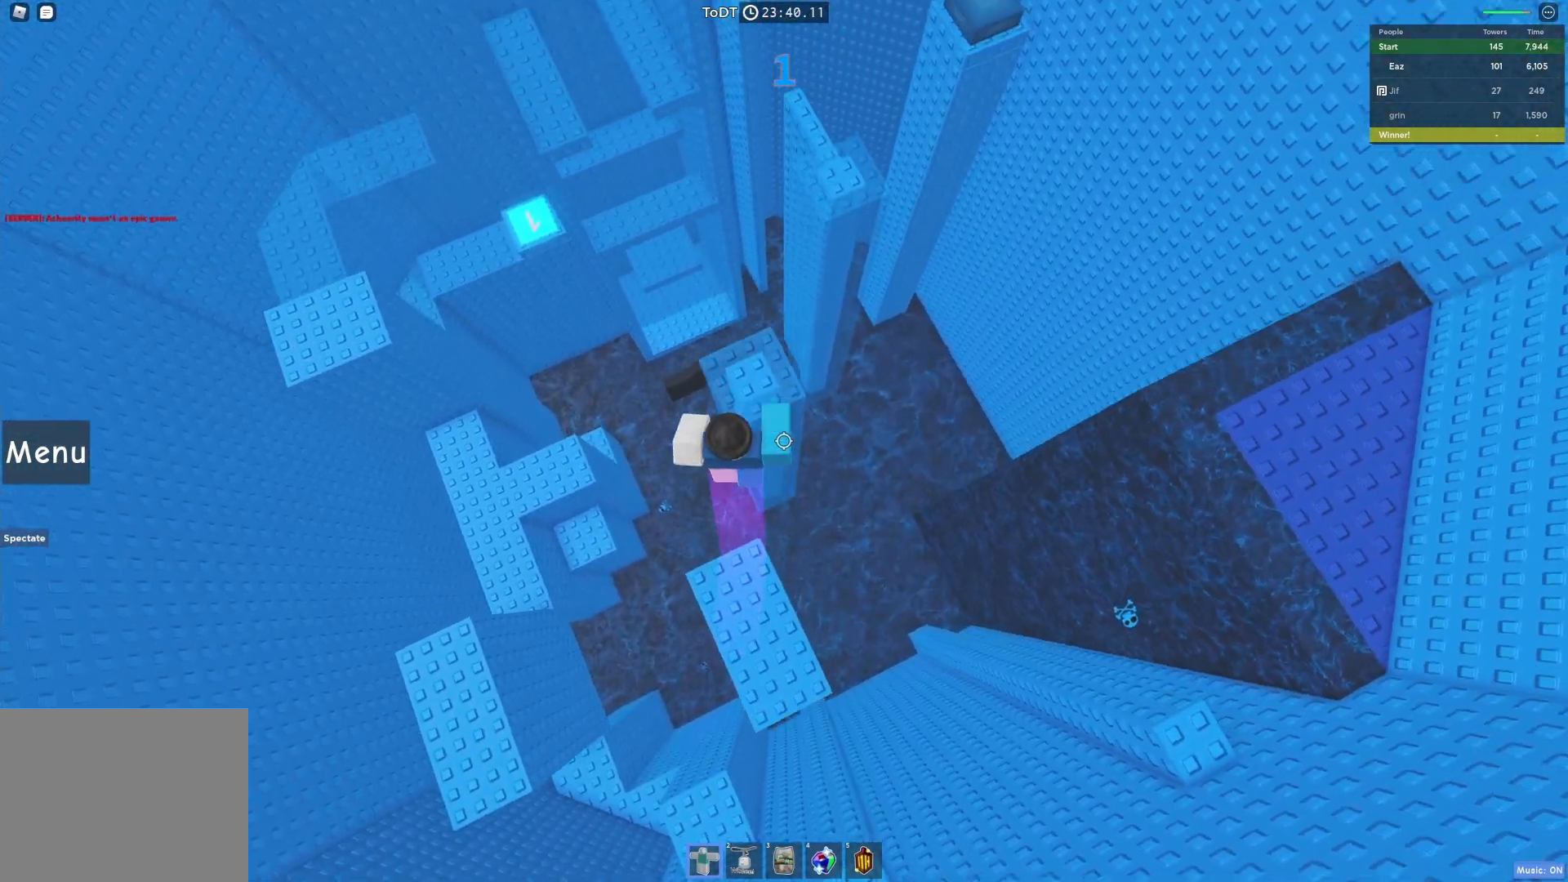
{"keys": [], "events": [[300, "w", "up"]]}
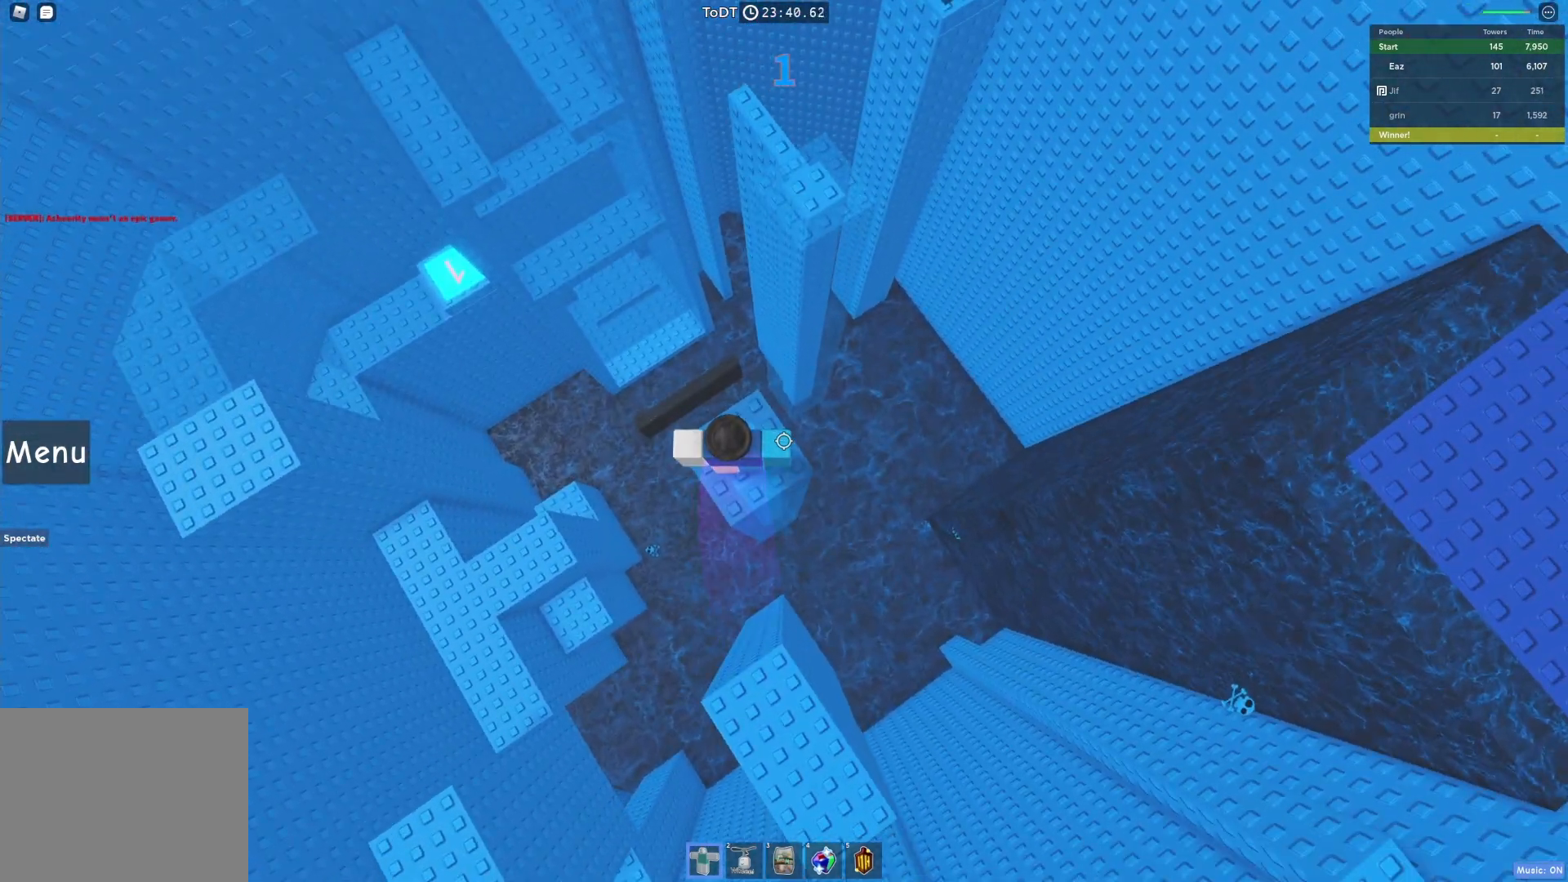
{"keys": [], "events": []}
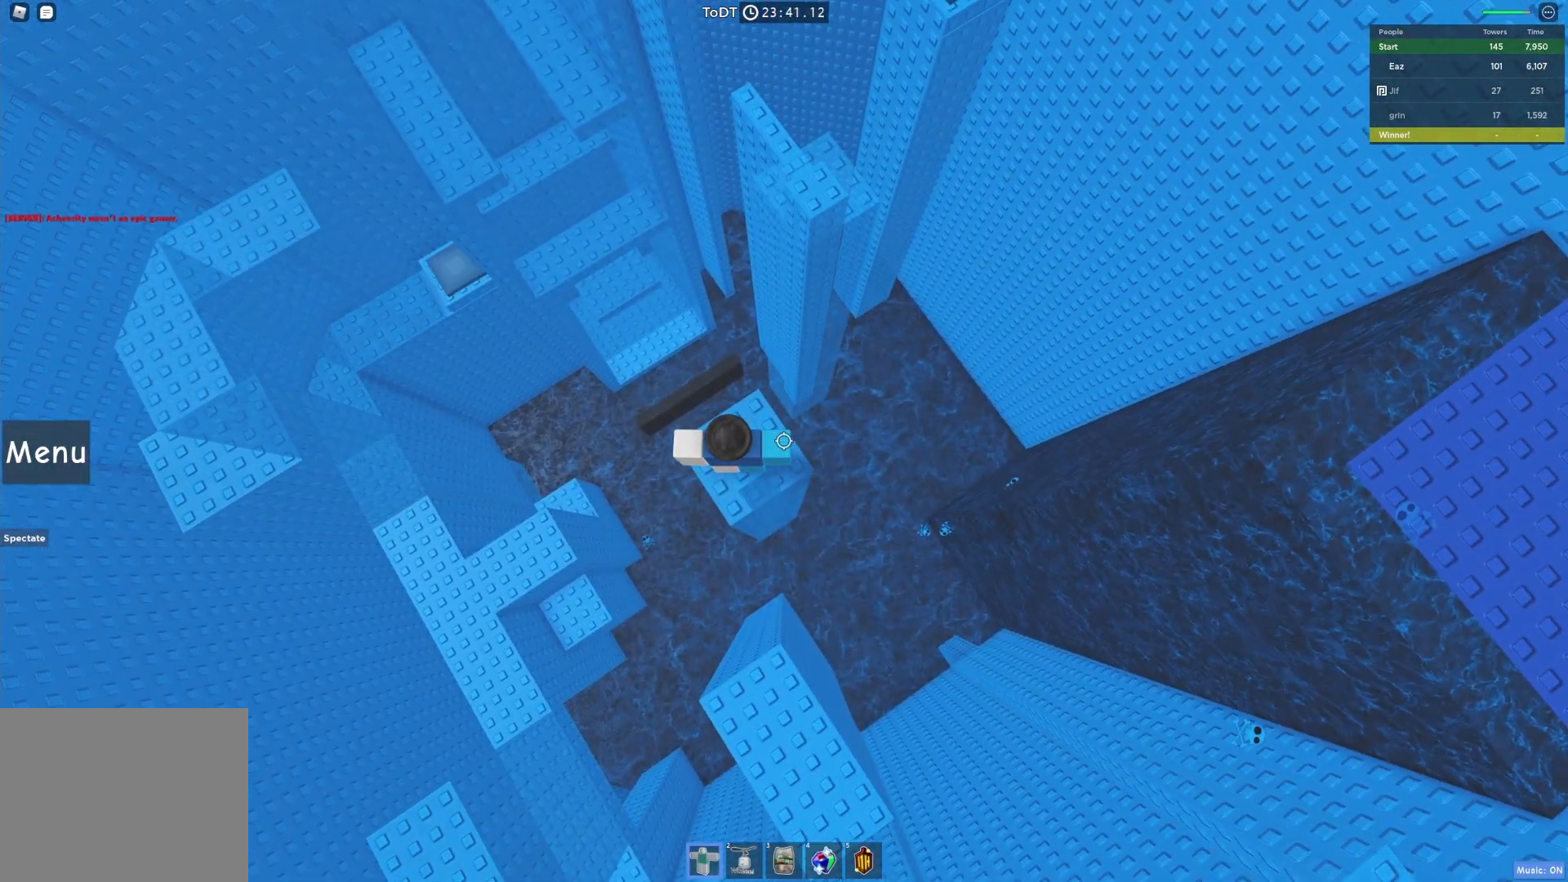
{"keys": ["space", "w"], "events": [[233, "w", "down"], [400, "space", "down"]]}
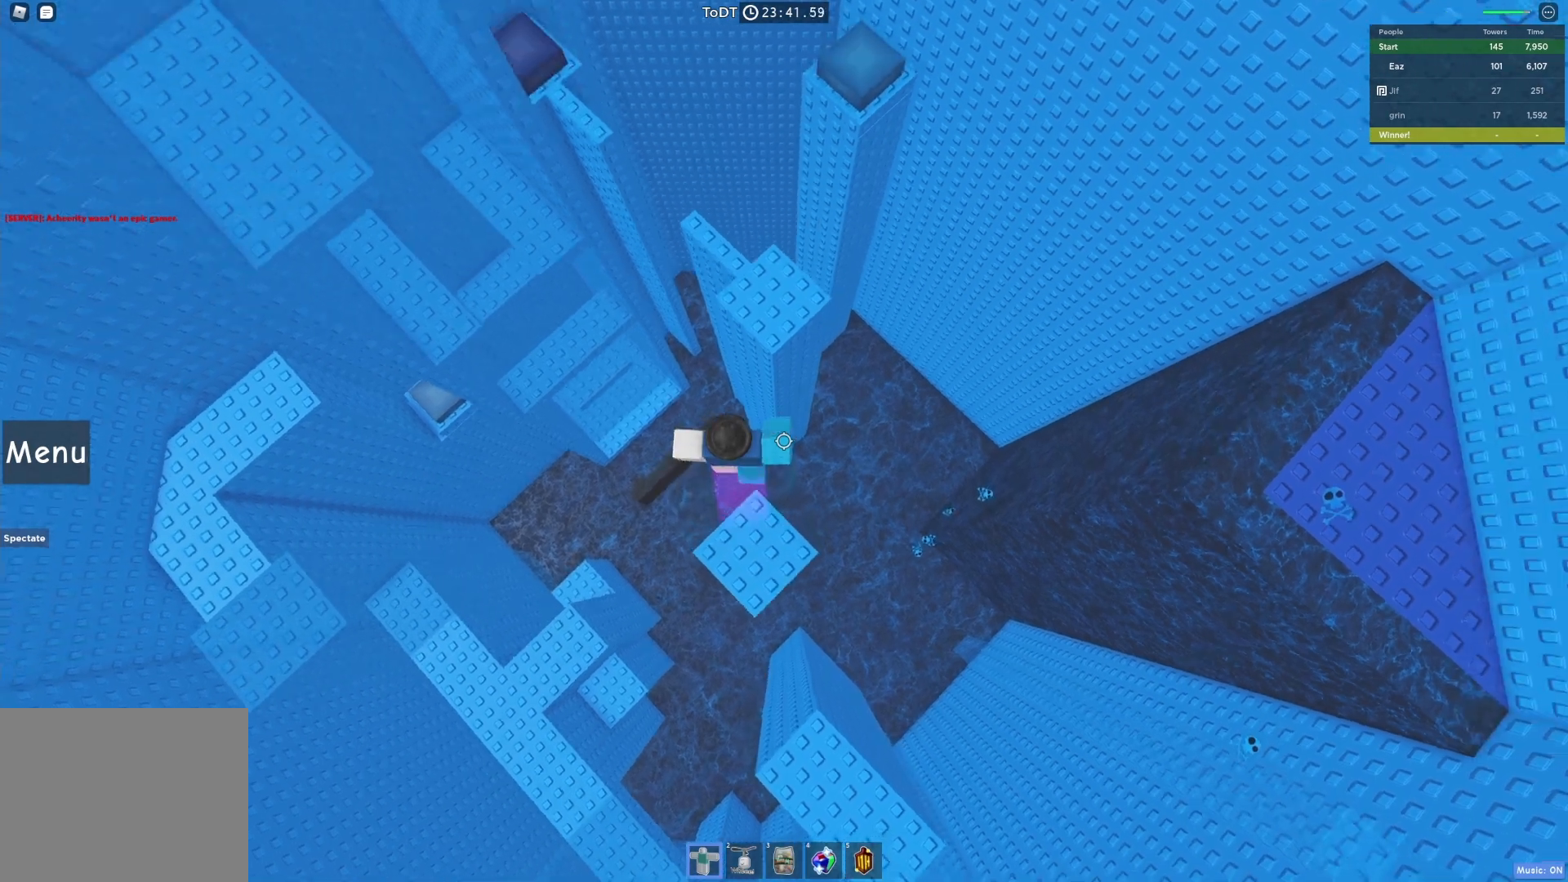
{"keys": ["w"], "events": [[83, "space", "up"]]}
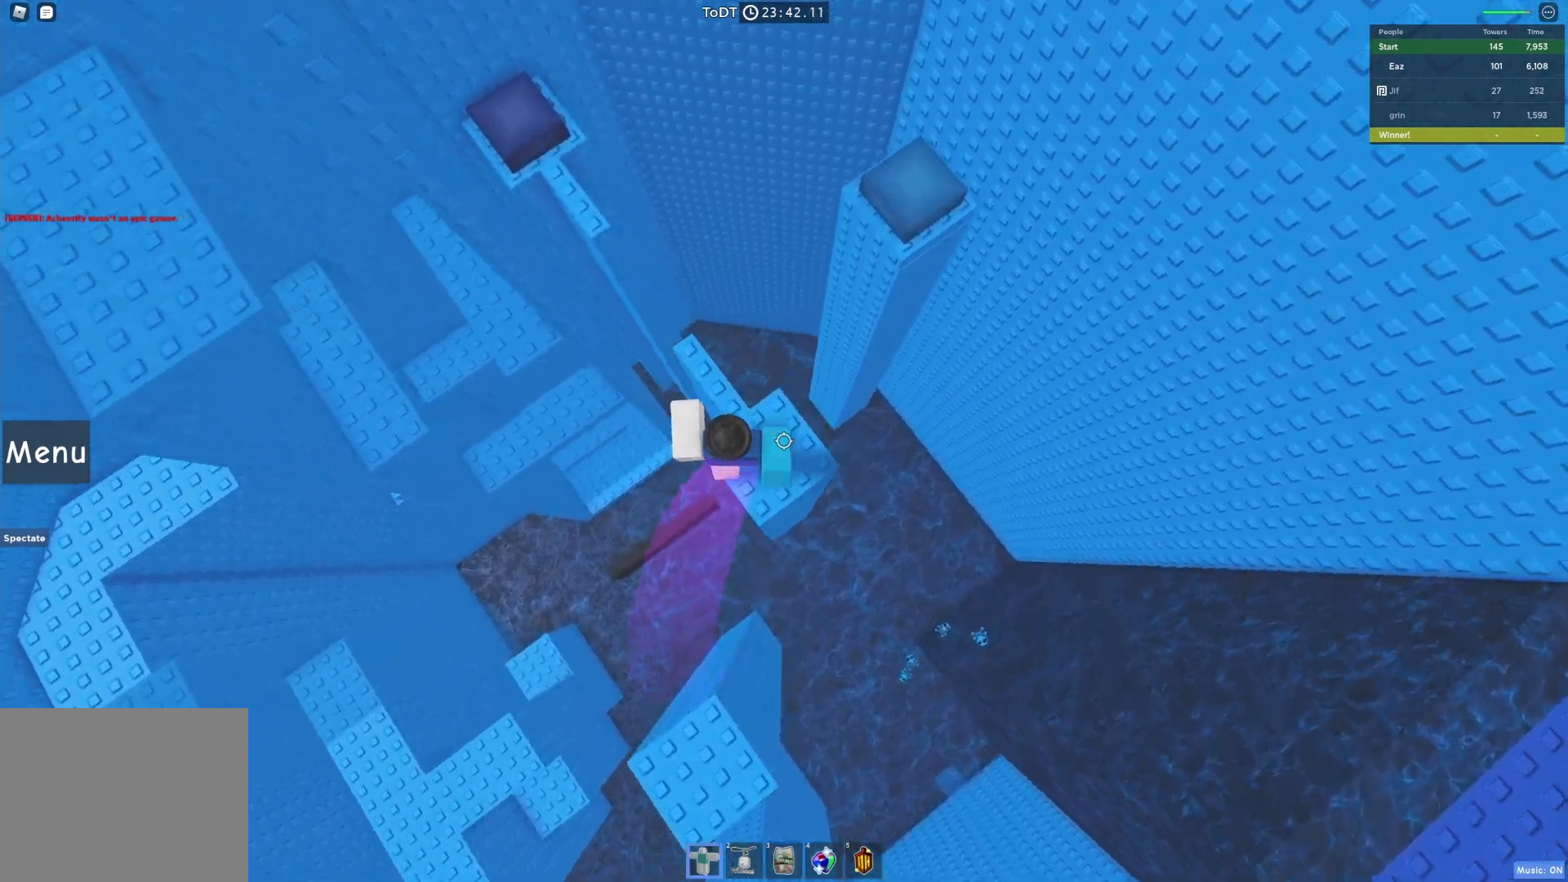
{"keys": ["w"], "events": [[267, "space", "down"], [400, "space", "up"]]}
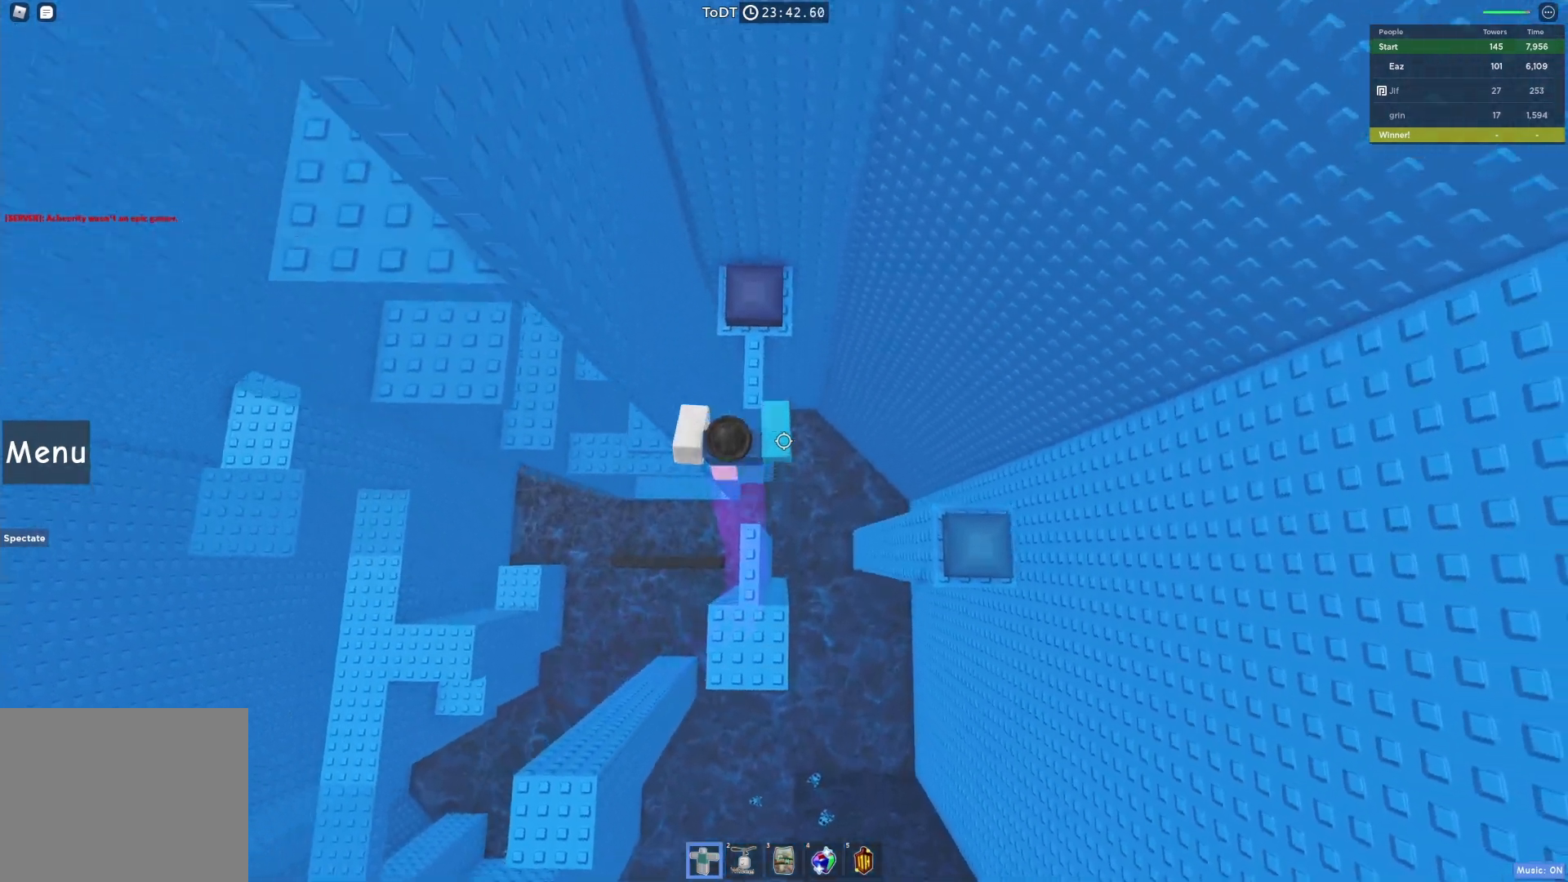
{"keys": [], "events": [[400, "w", "up"]]}
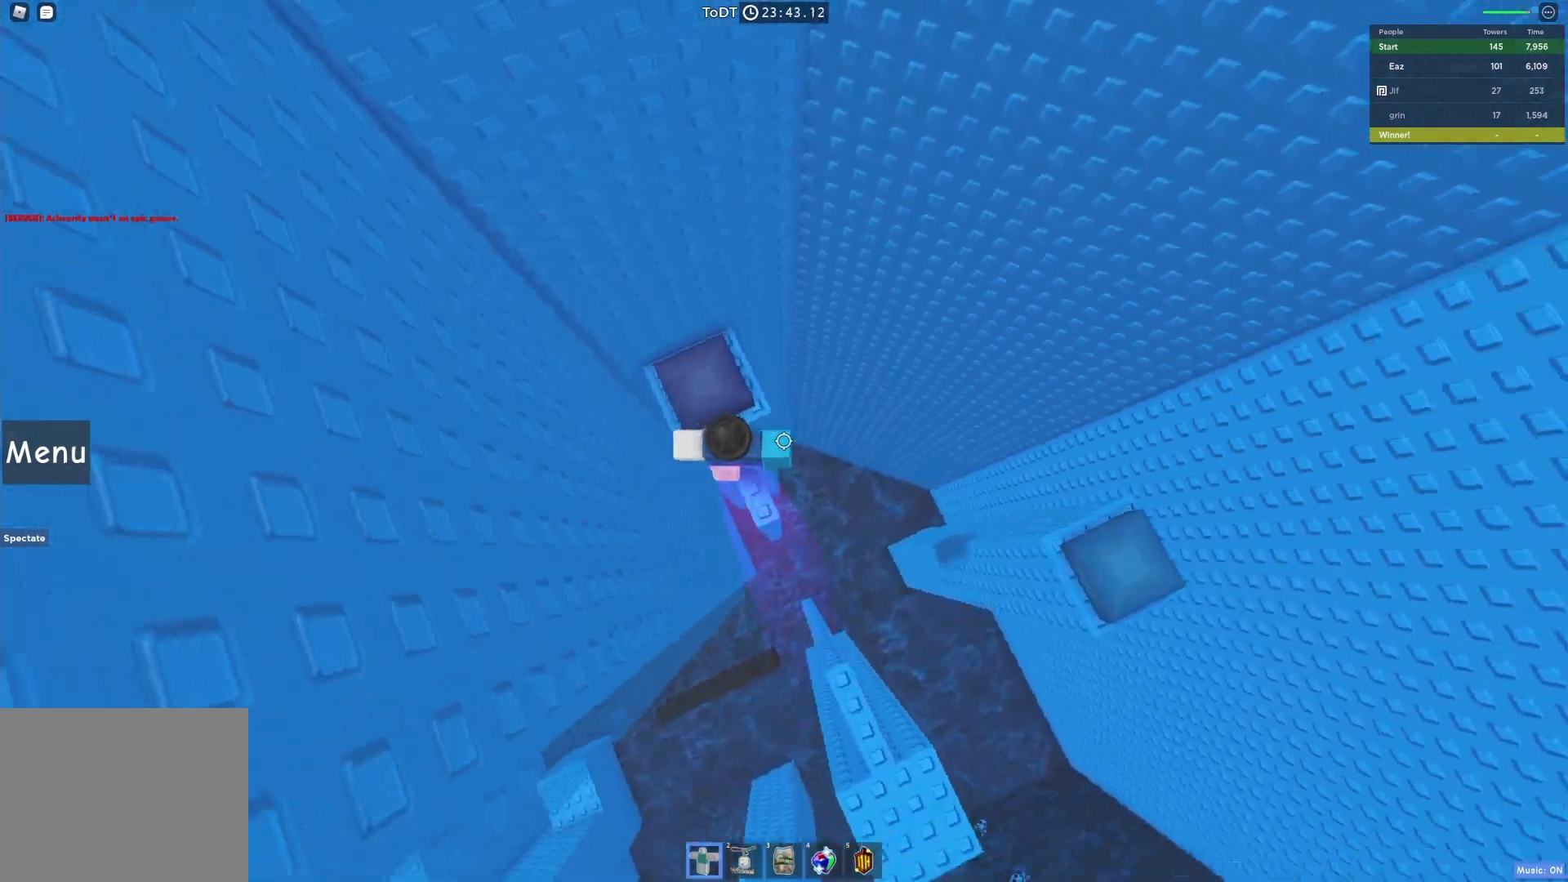
{"keys": ["d"], "events": [[300, "a", "down"], [383, "a", "up"], [467, "d", "down"]]}
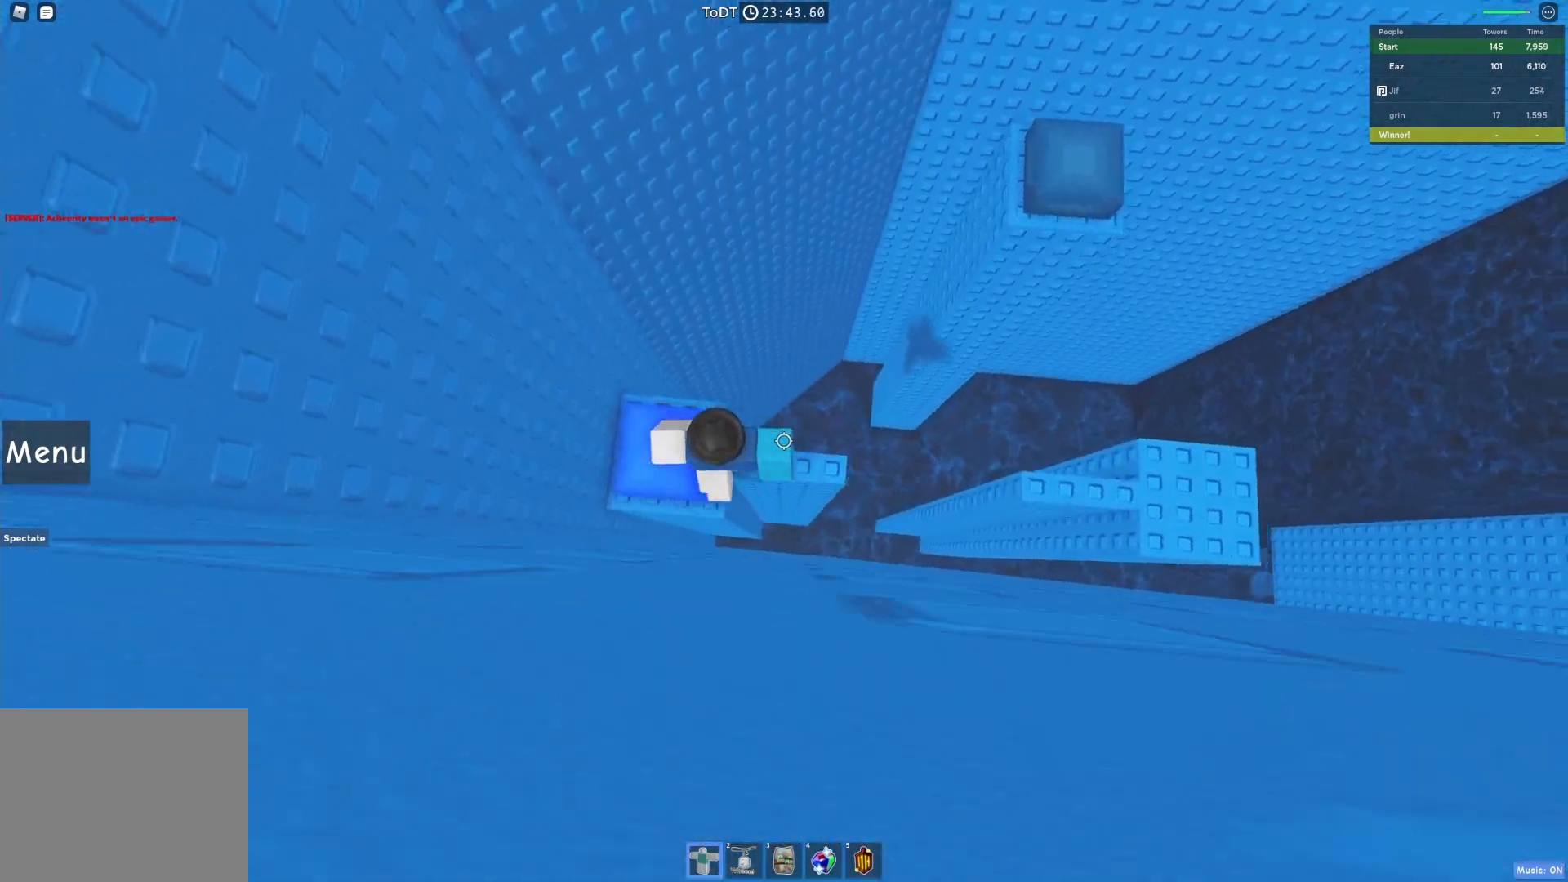
{"keys": ["d"], "events": [[167, "space", "down"], [333, "space", "up"]]}